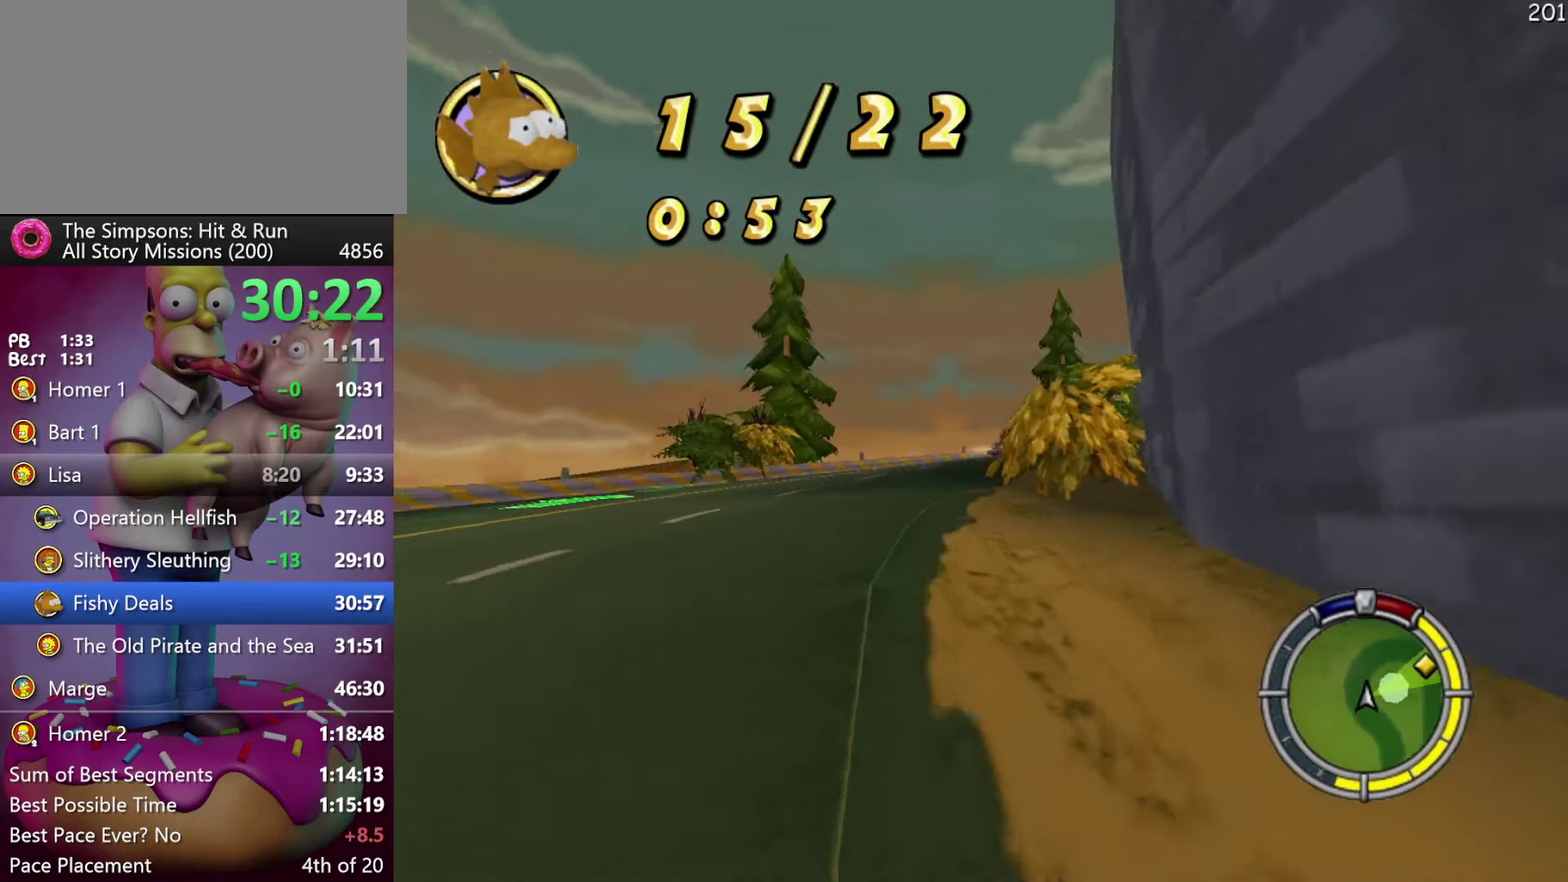
Gameplay with a controller (Xbox layout); each line is a JSON object with the inputs held at the frame after it. "events" lists button and stick changes between this image and that frame as [ms after this image, input, new state], when the widget could be followed in between. Not read: DPAD_DOWN DPAD_LEFT DPAD_UP L3 R3.
{"buttons": ["R2", "DPAD_RIGHT"], "events": []}
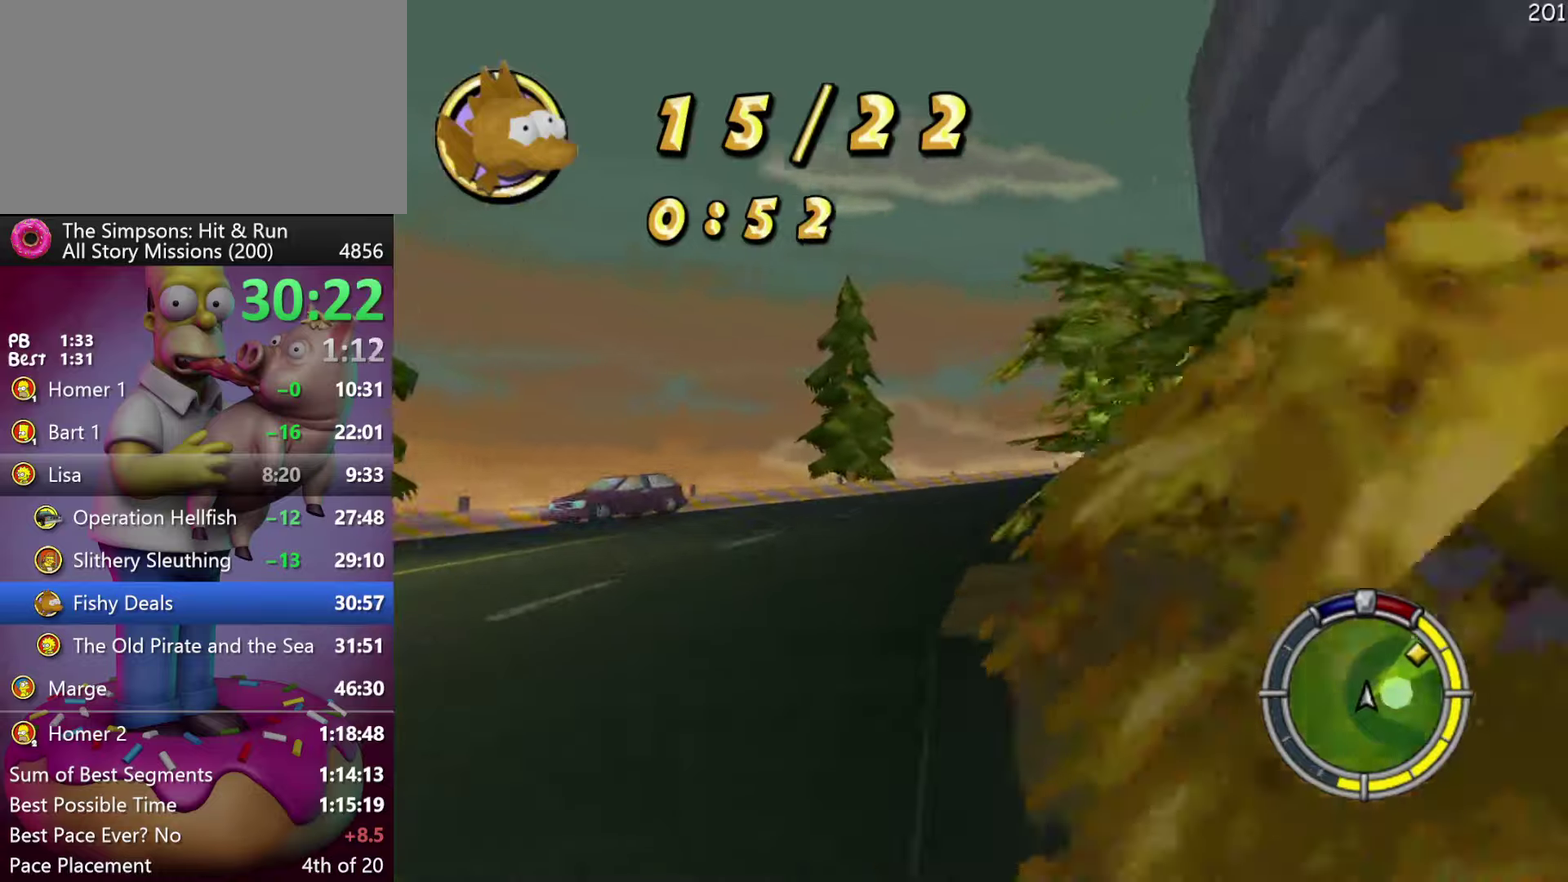
{"buttons": ["R2"], "events": [[316, "DPAD_RIGHT", "up"]]}
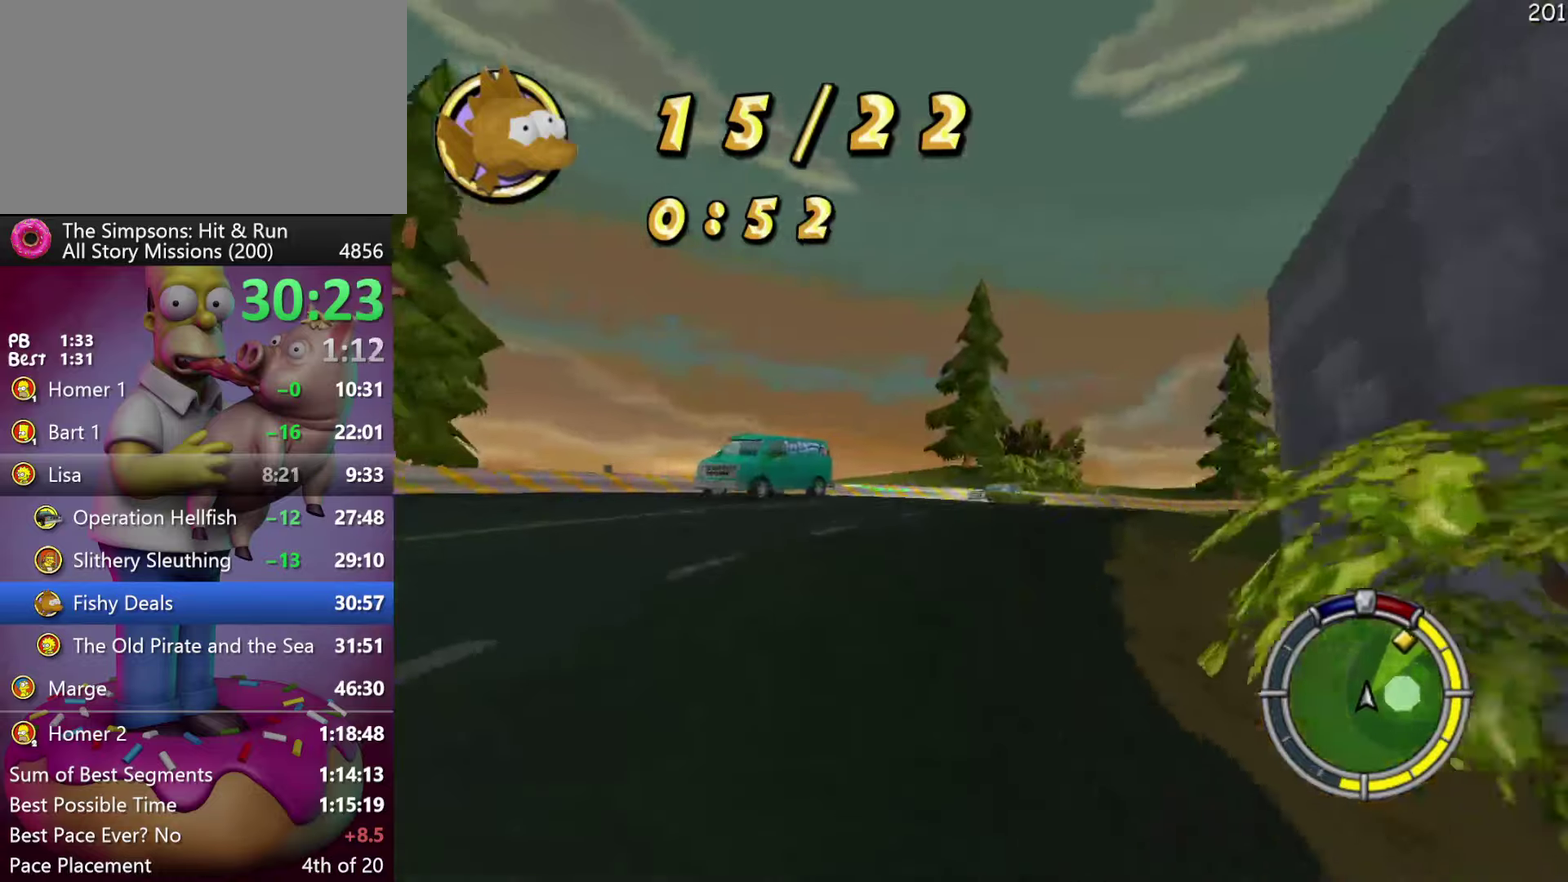
{"buttons": ["R2"], "events": [[33, "DPAD_RIGHT", "down"], [366, "DPAD_RIGHT", "up"]]}
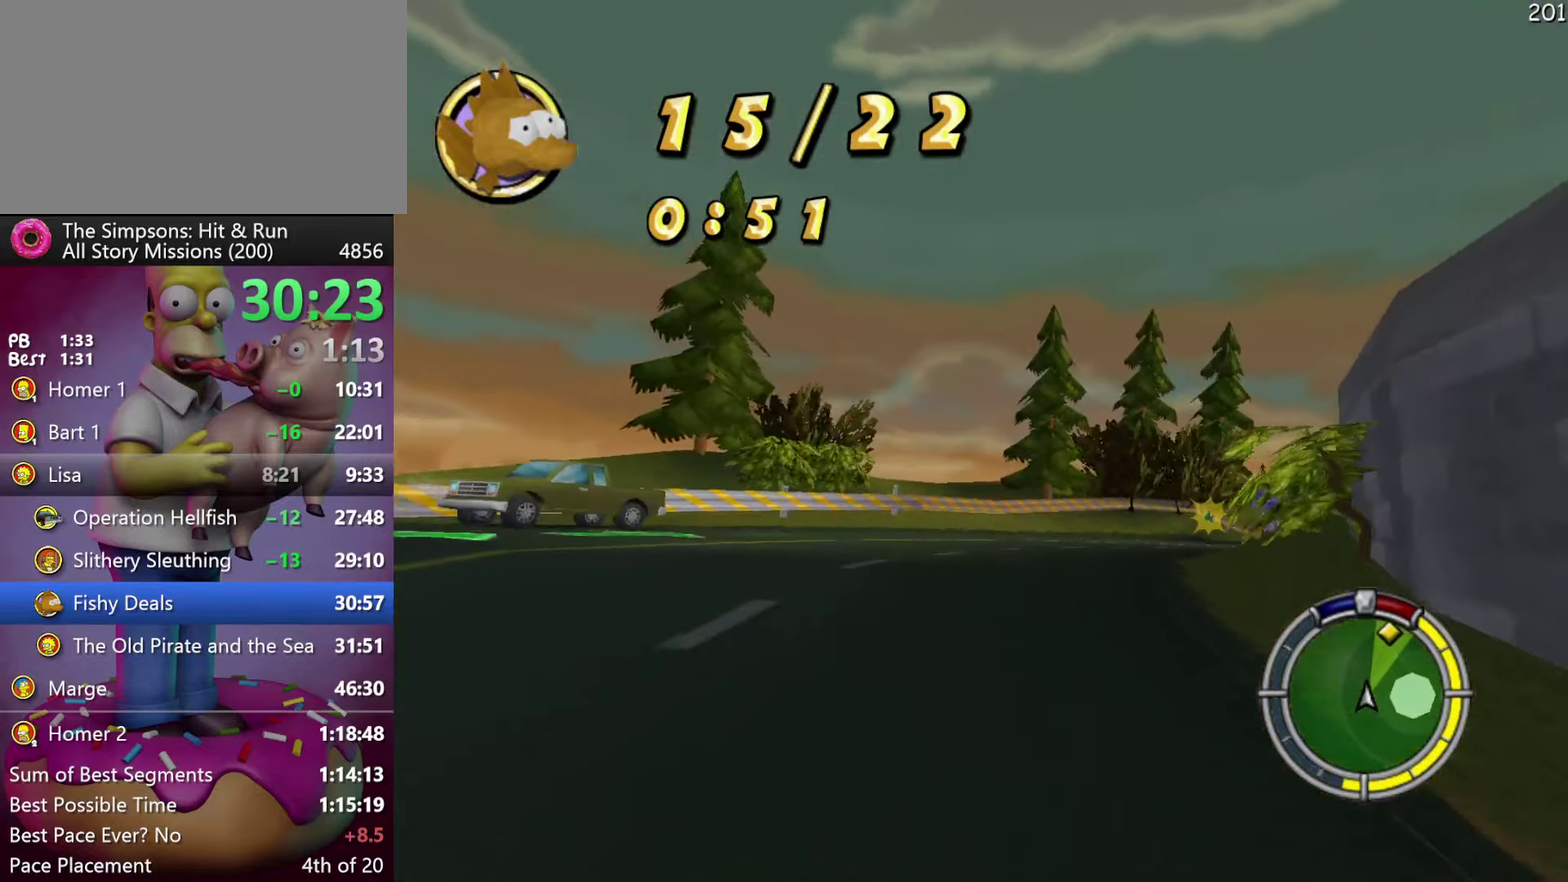
{"buttons": ["R2", "DPAD_RIGHT"], "events": [[166, "A", "down"], [383, "DPAD_RIGHT", "down"], [416, "A", "up"]]}
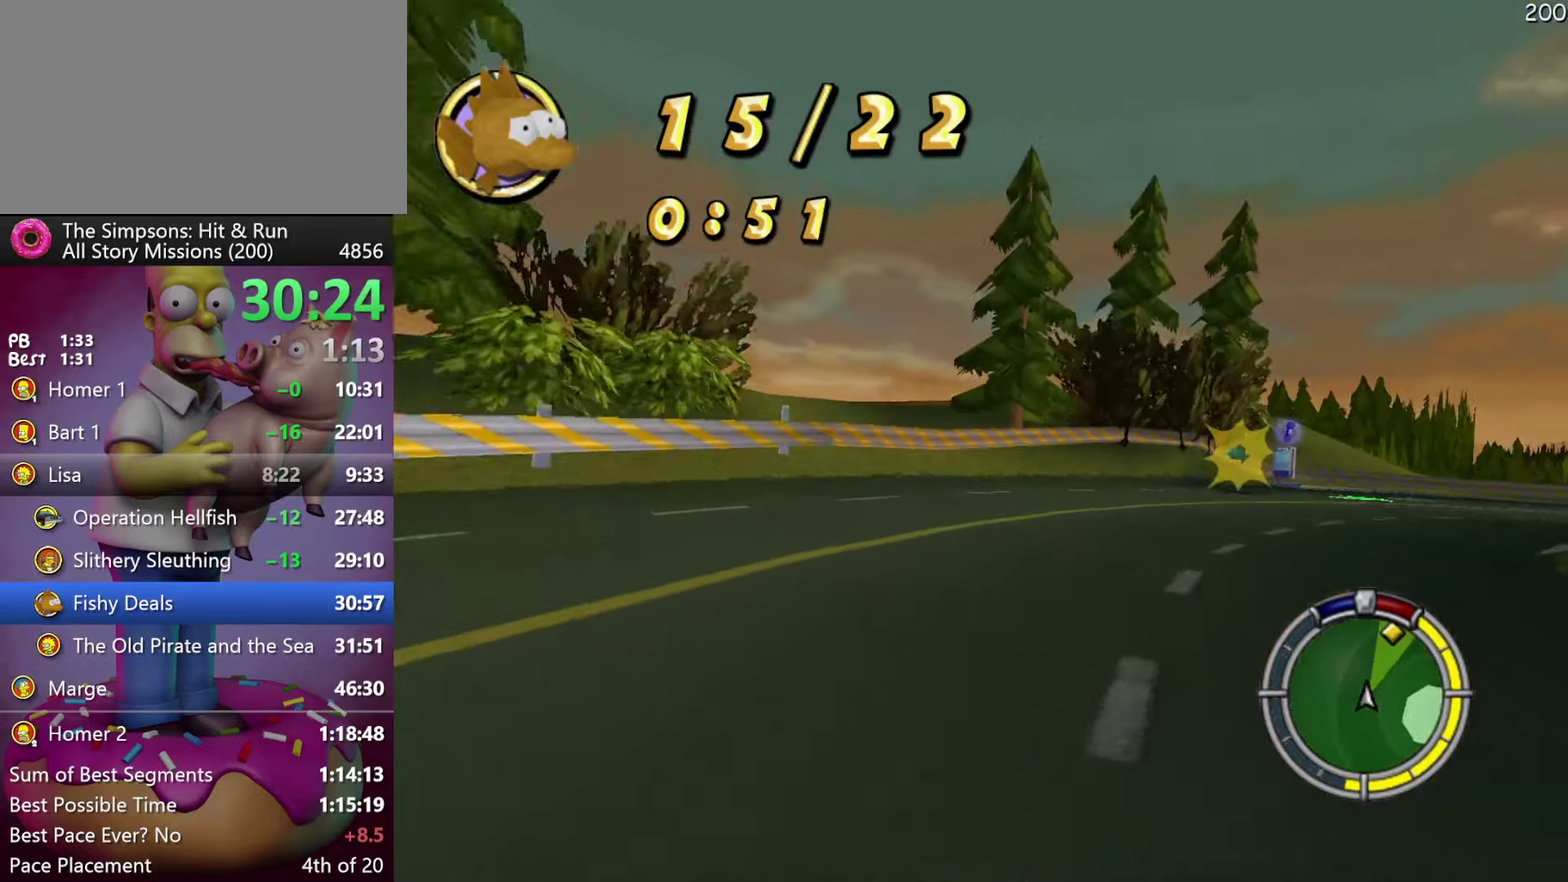
{"buttons": ["R2", "DPAD_RIGHT"], "events": [[233, "DPAD_RIGHT", "up"], [366, "DPAD_RIGHT", "down"]]}
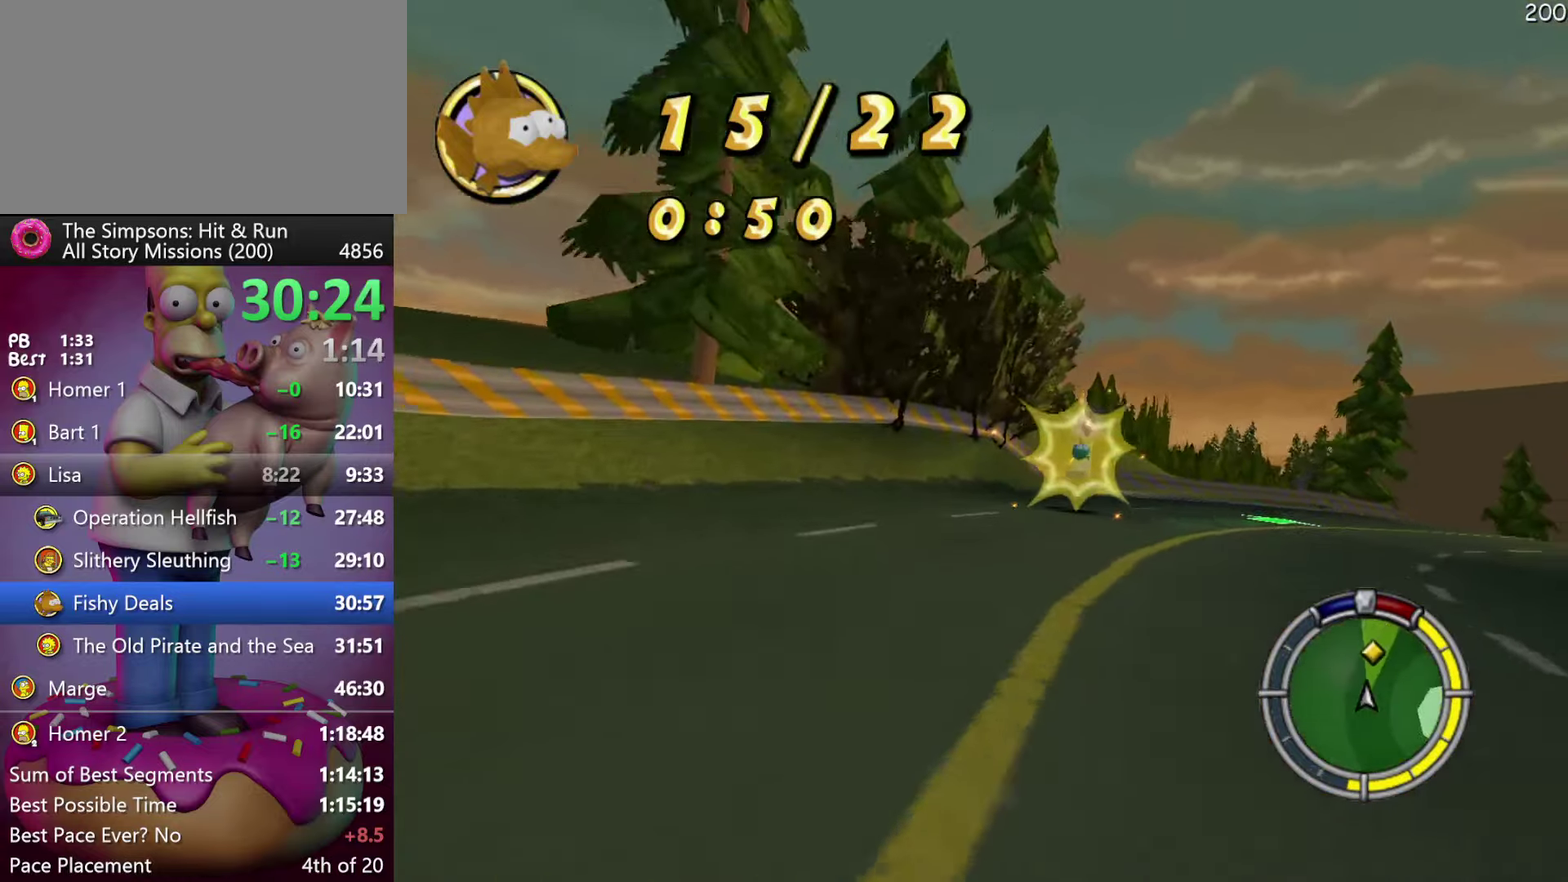
{"buttons": ["R2", "DPAD_RIGHT"], "events": []}
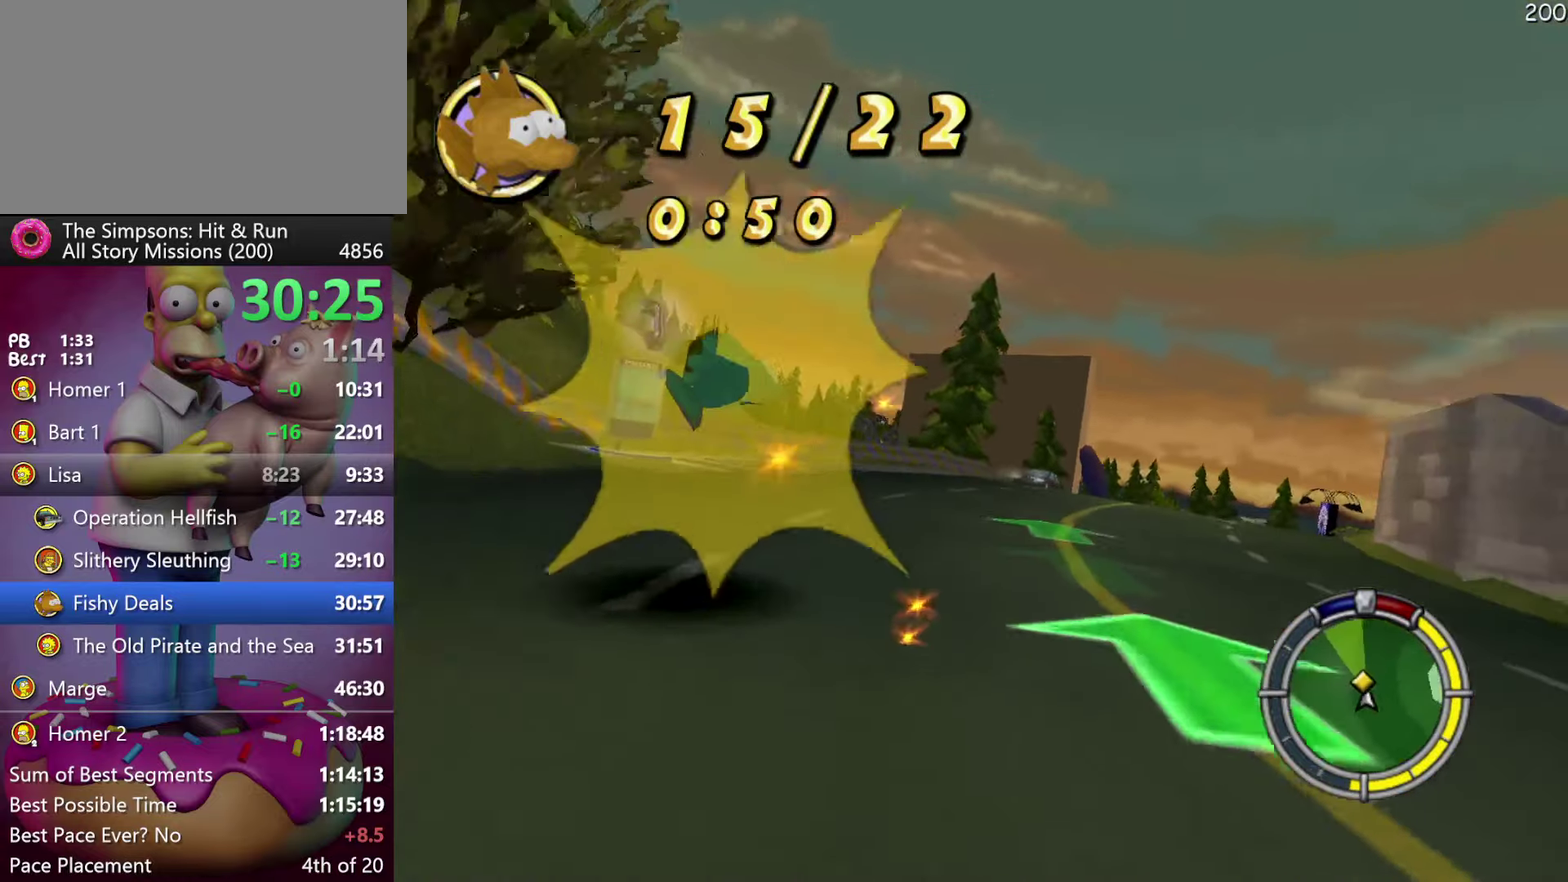
{"buttons": ["R2"], "events": [[83, "DPAD_RIGHT", "up"], [300, "DPAD_RIGHT", "down"], [416, "DPAD_RIGHT", "up"]]}
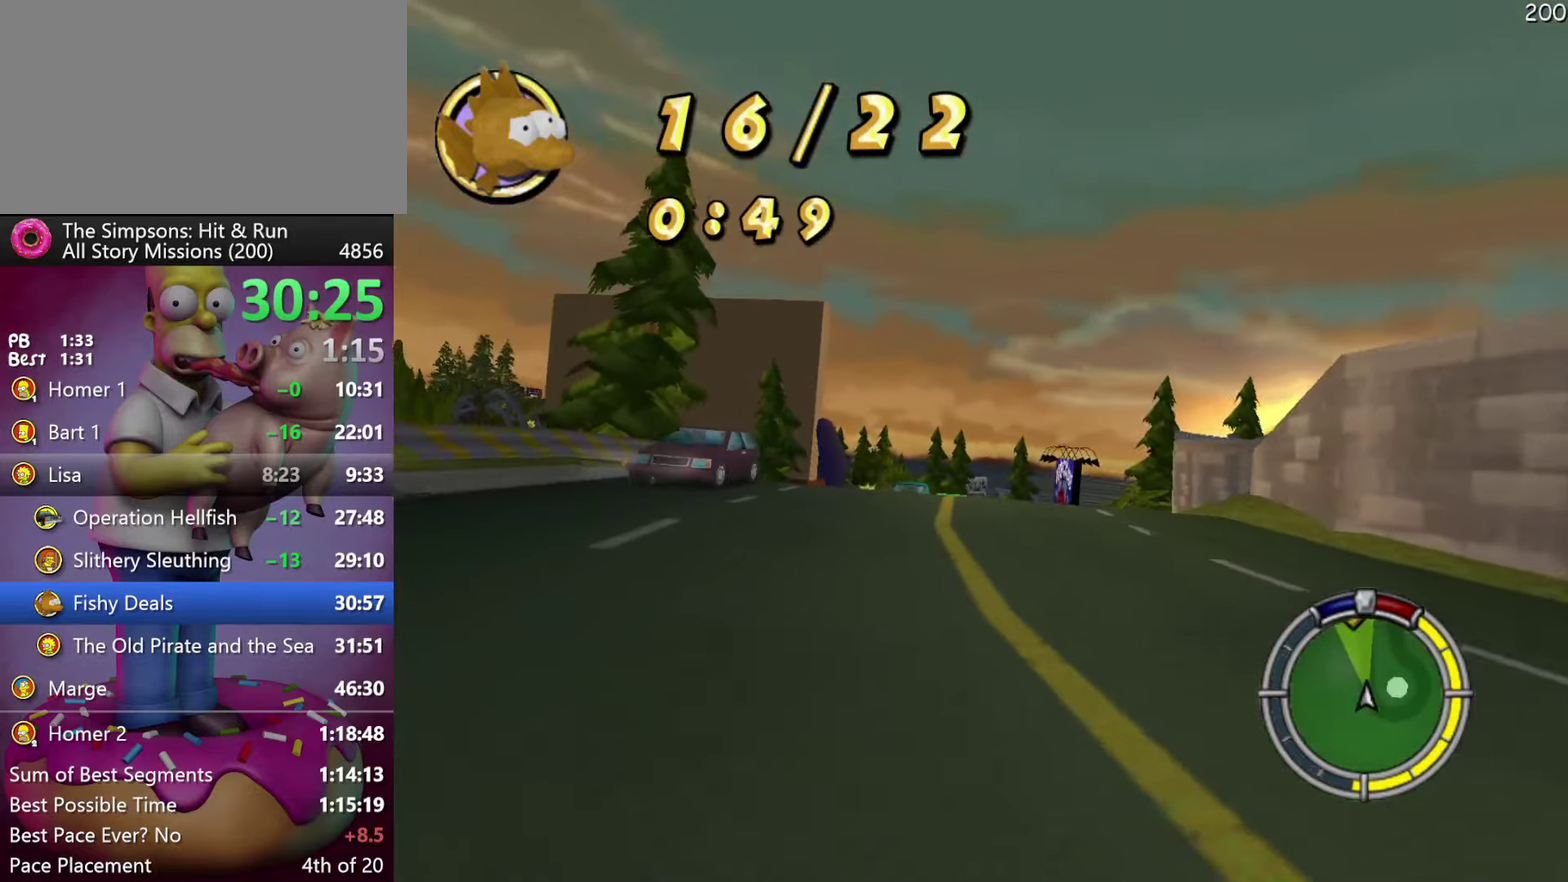
{"buttons": ["R2"], "events": []}
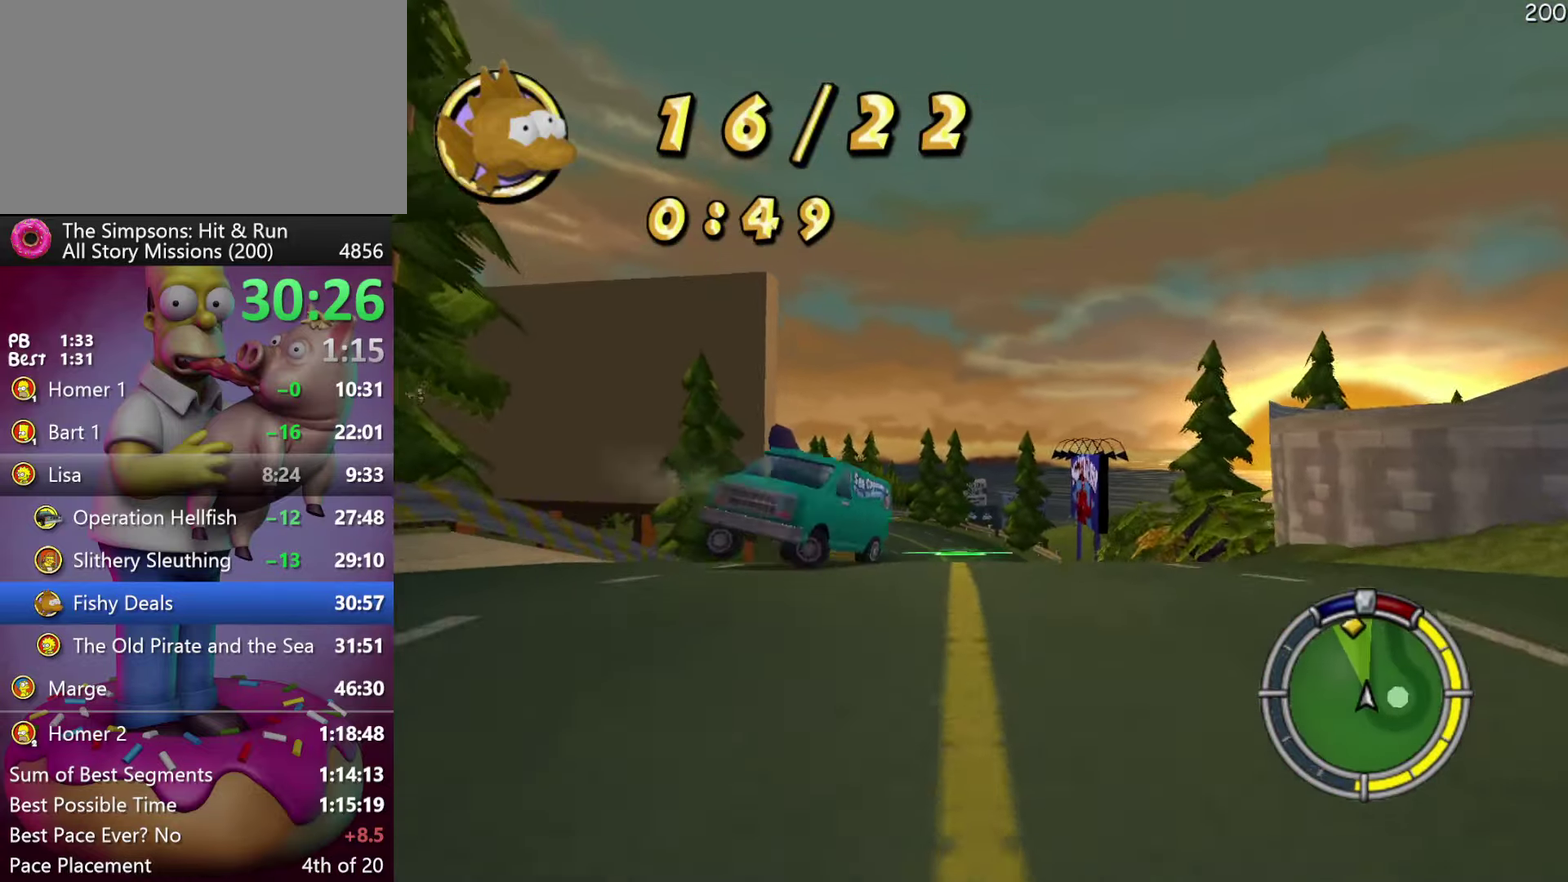
{"buttons": ["R2"], "events": []}
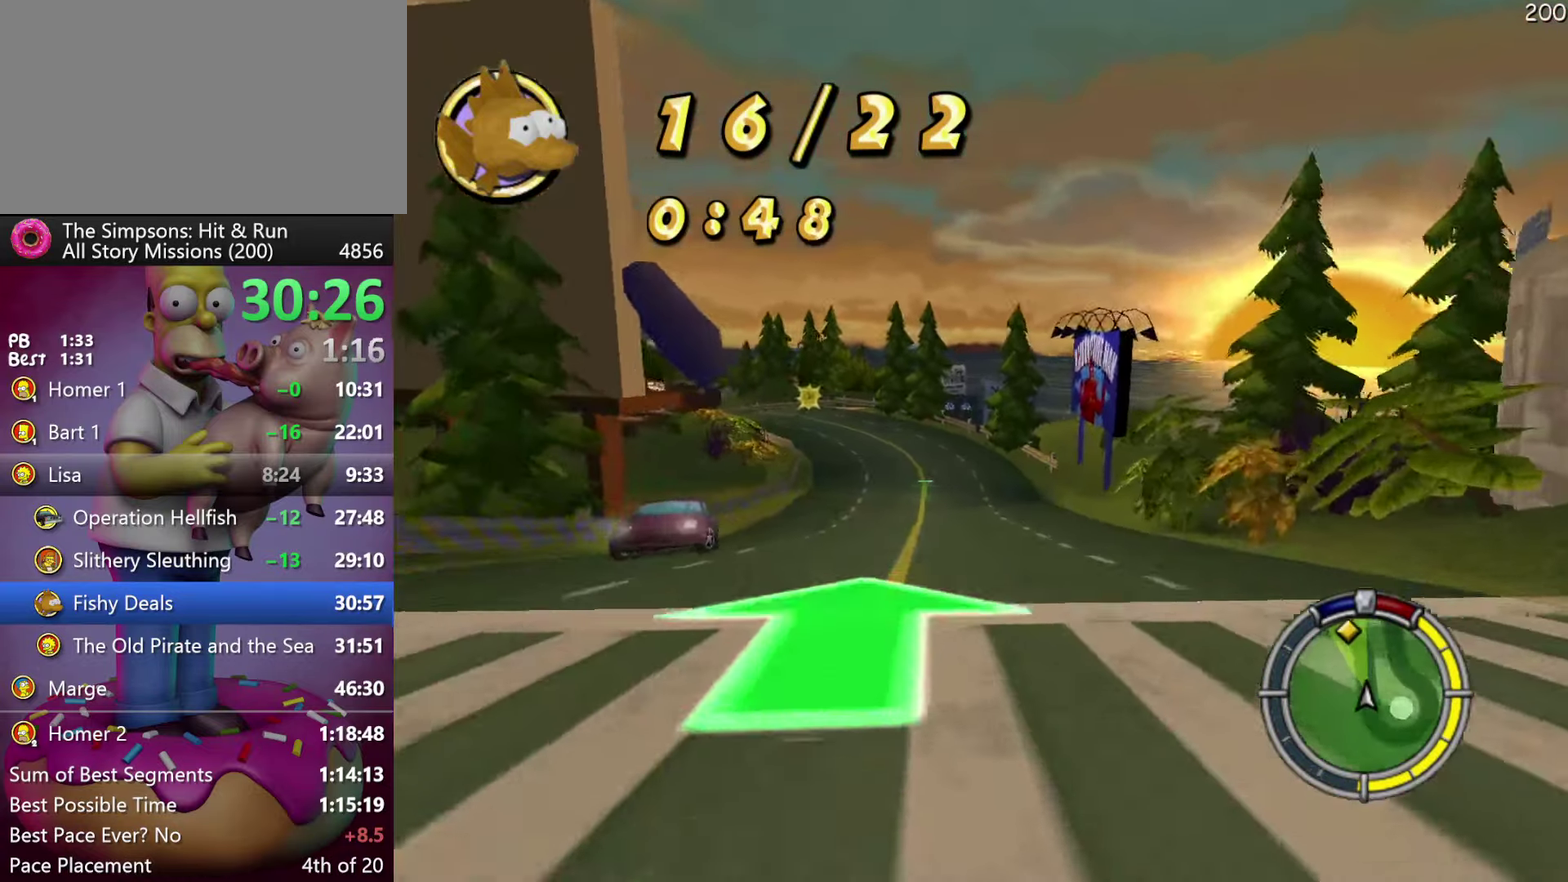
{"buttons": ["R2"], "events": [[166, "A", "down"], [416, "A", "up"]]}
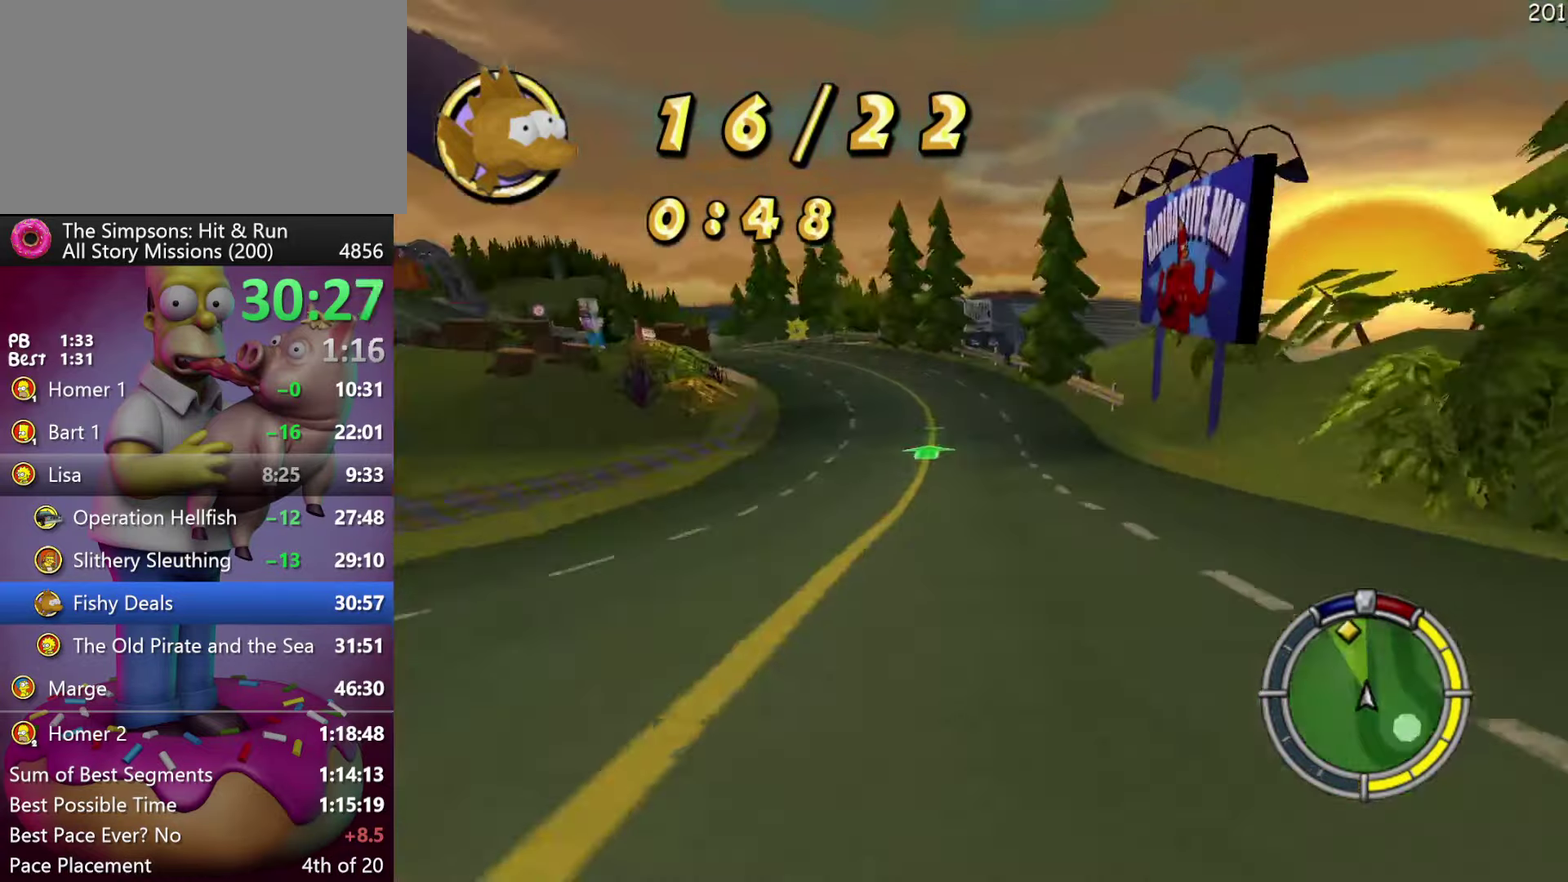
{"buttons": ["R2"], "events": []}
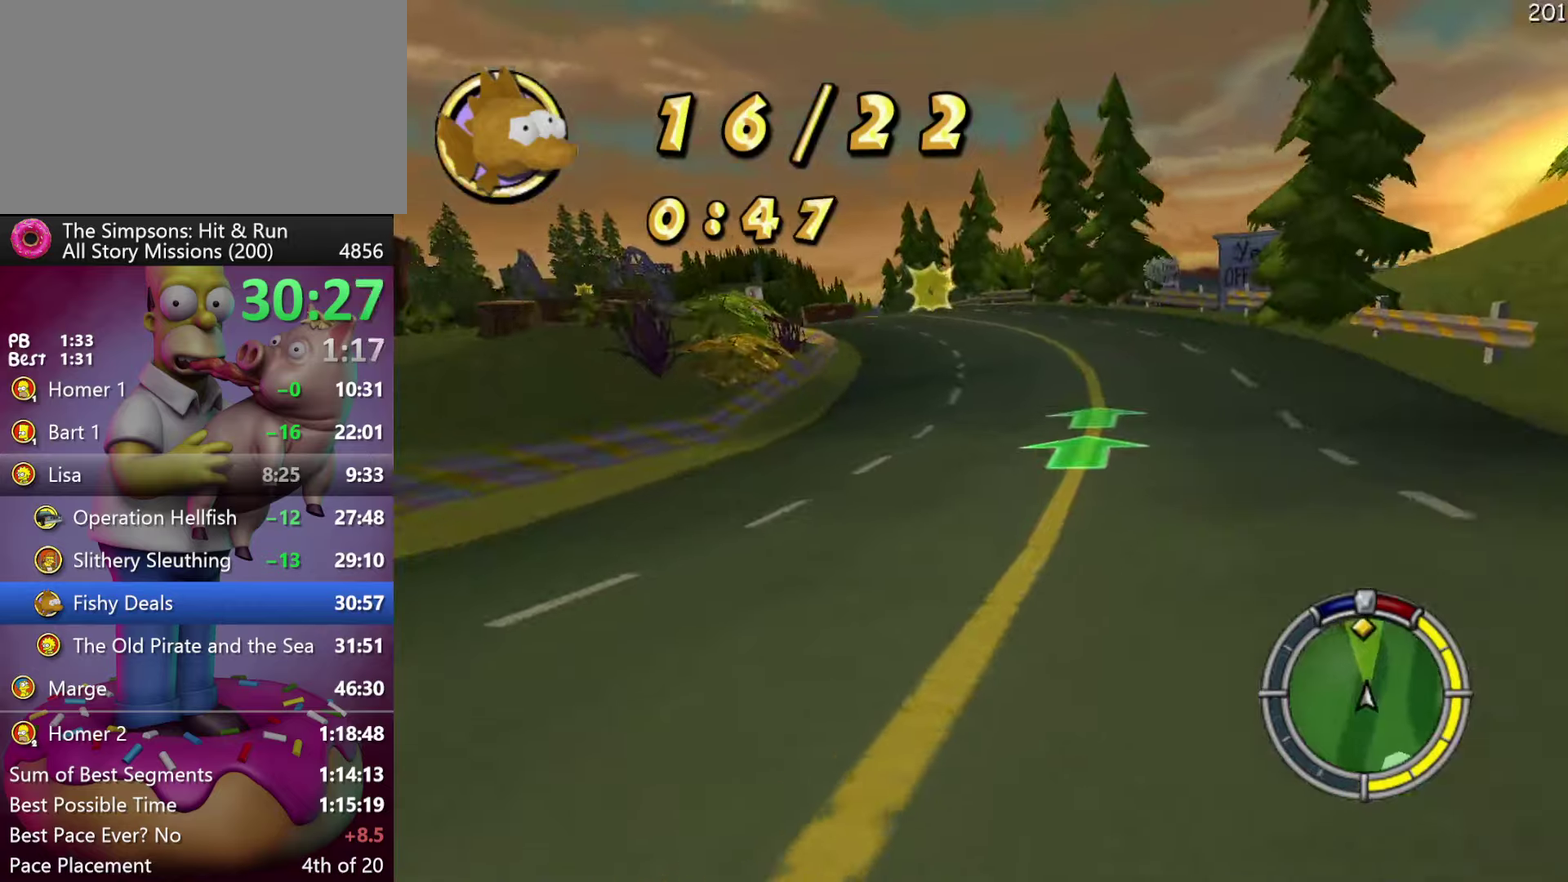
{"buttons": ["R2"], "events": []}
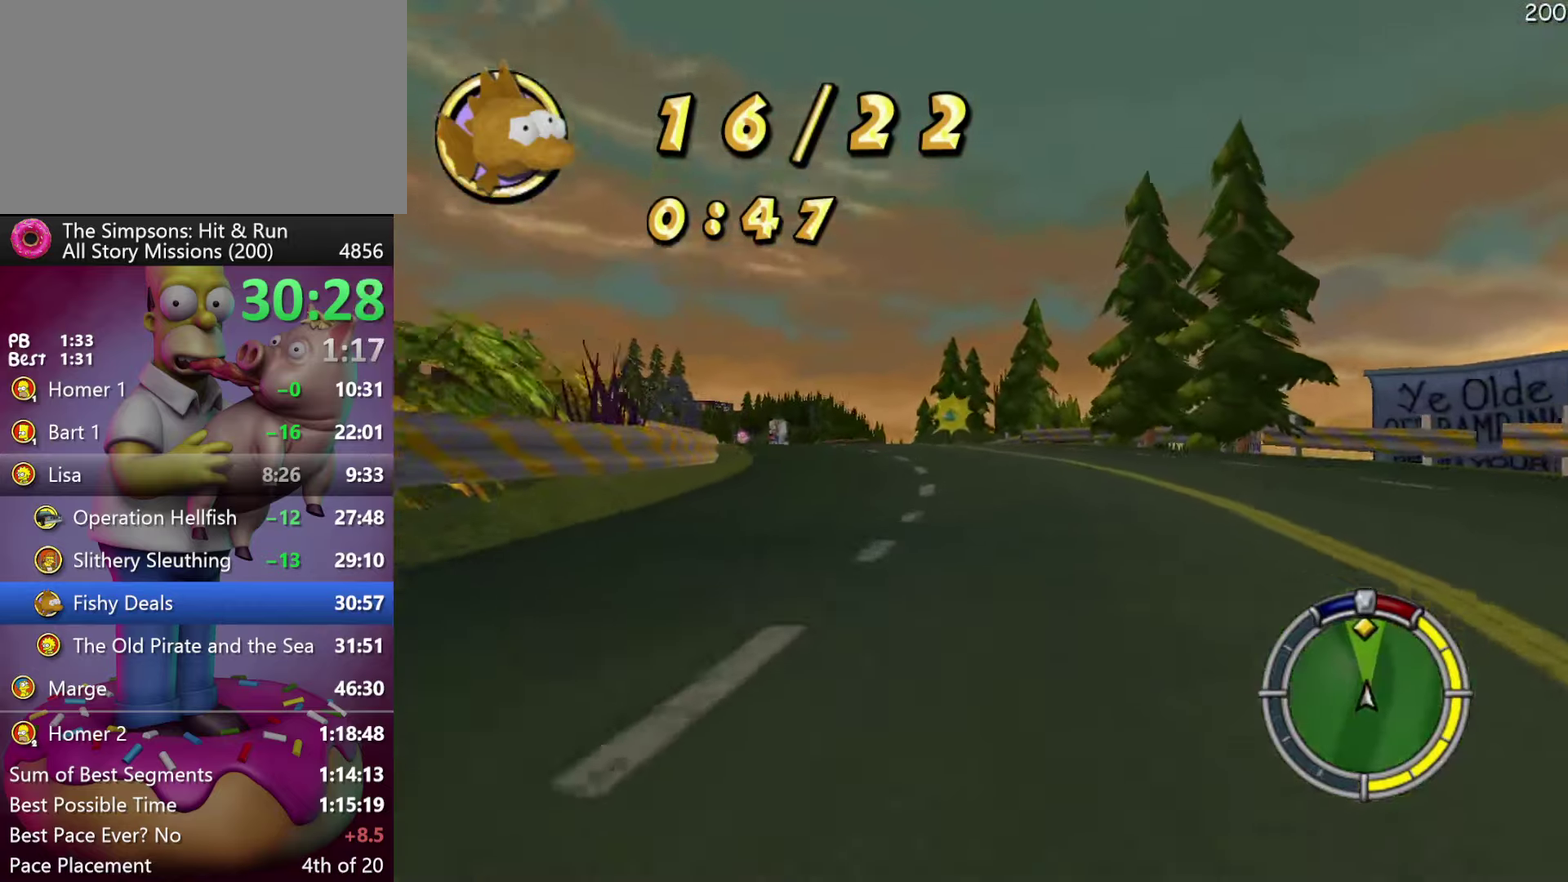
{"buttons": ["R2"], "events": []}
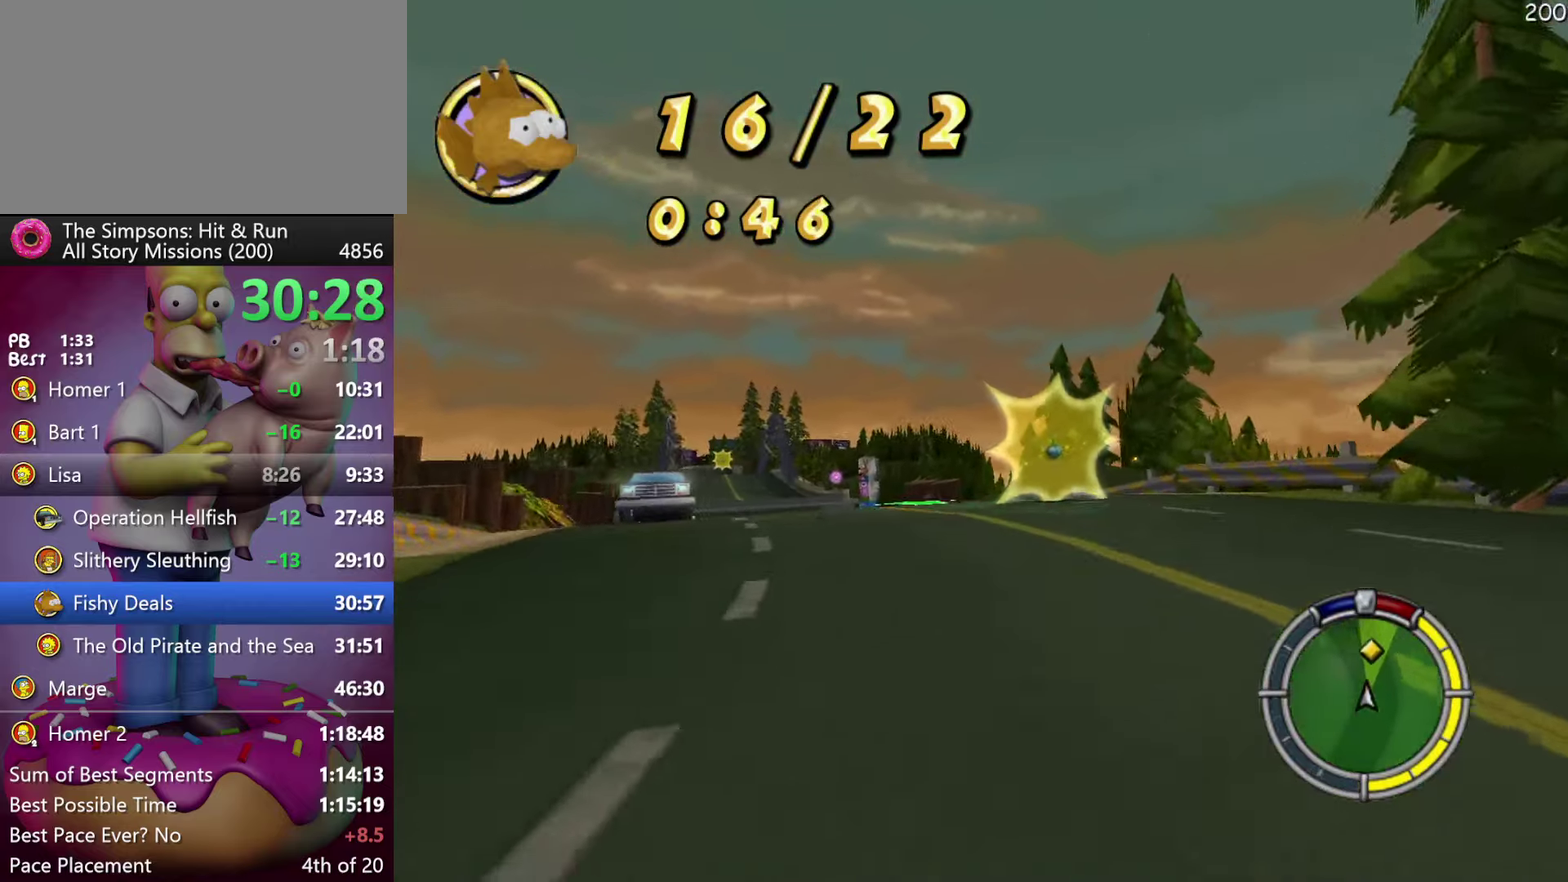
{"buttons": ["R2"], "events": []}
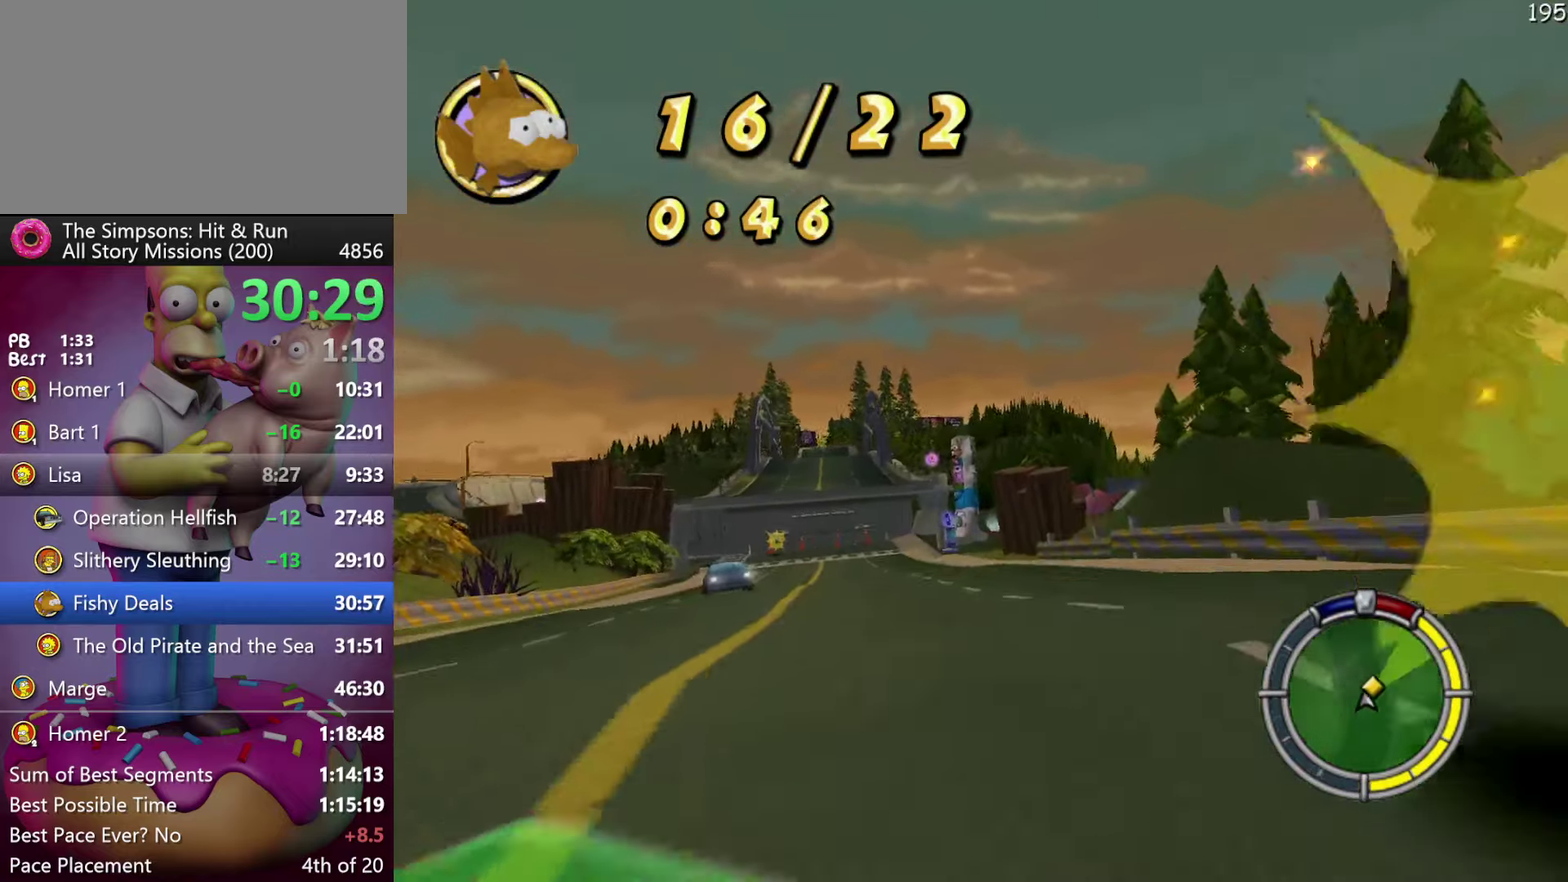
{"buttons": ["R2"], "events": [[317, "DPAD_RIGHT", "down"], [433, "DPAD_RIGHT", "up"]]}
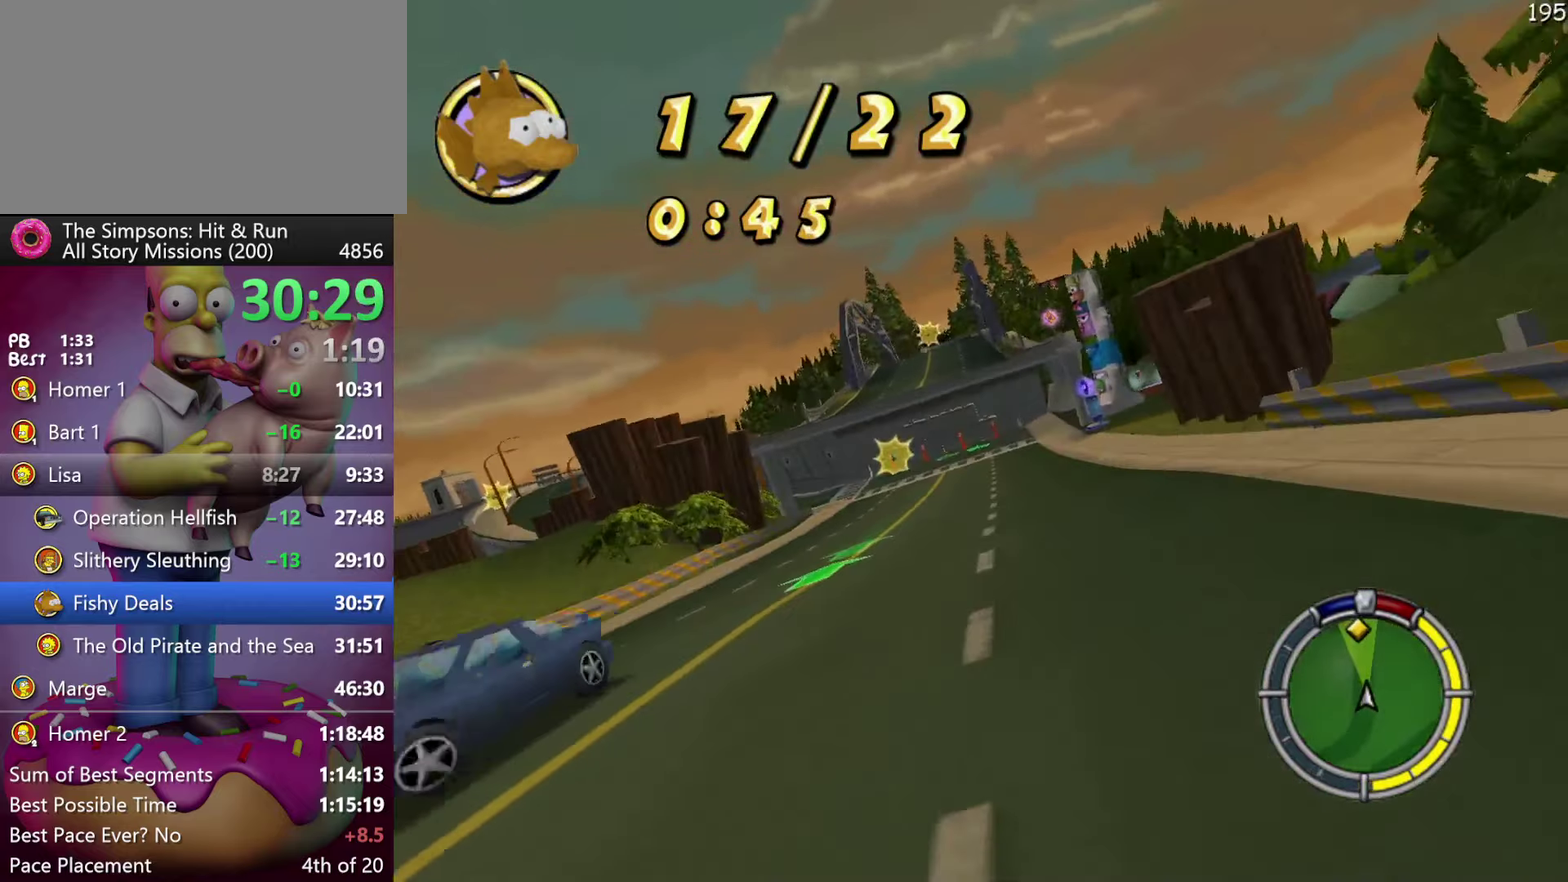
{"buttons": ["R2"], "events": [[200, "DPAD_RIGHT", "down"], [250, "DPAD_RIGHT", "up"]]}
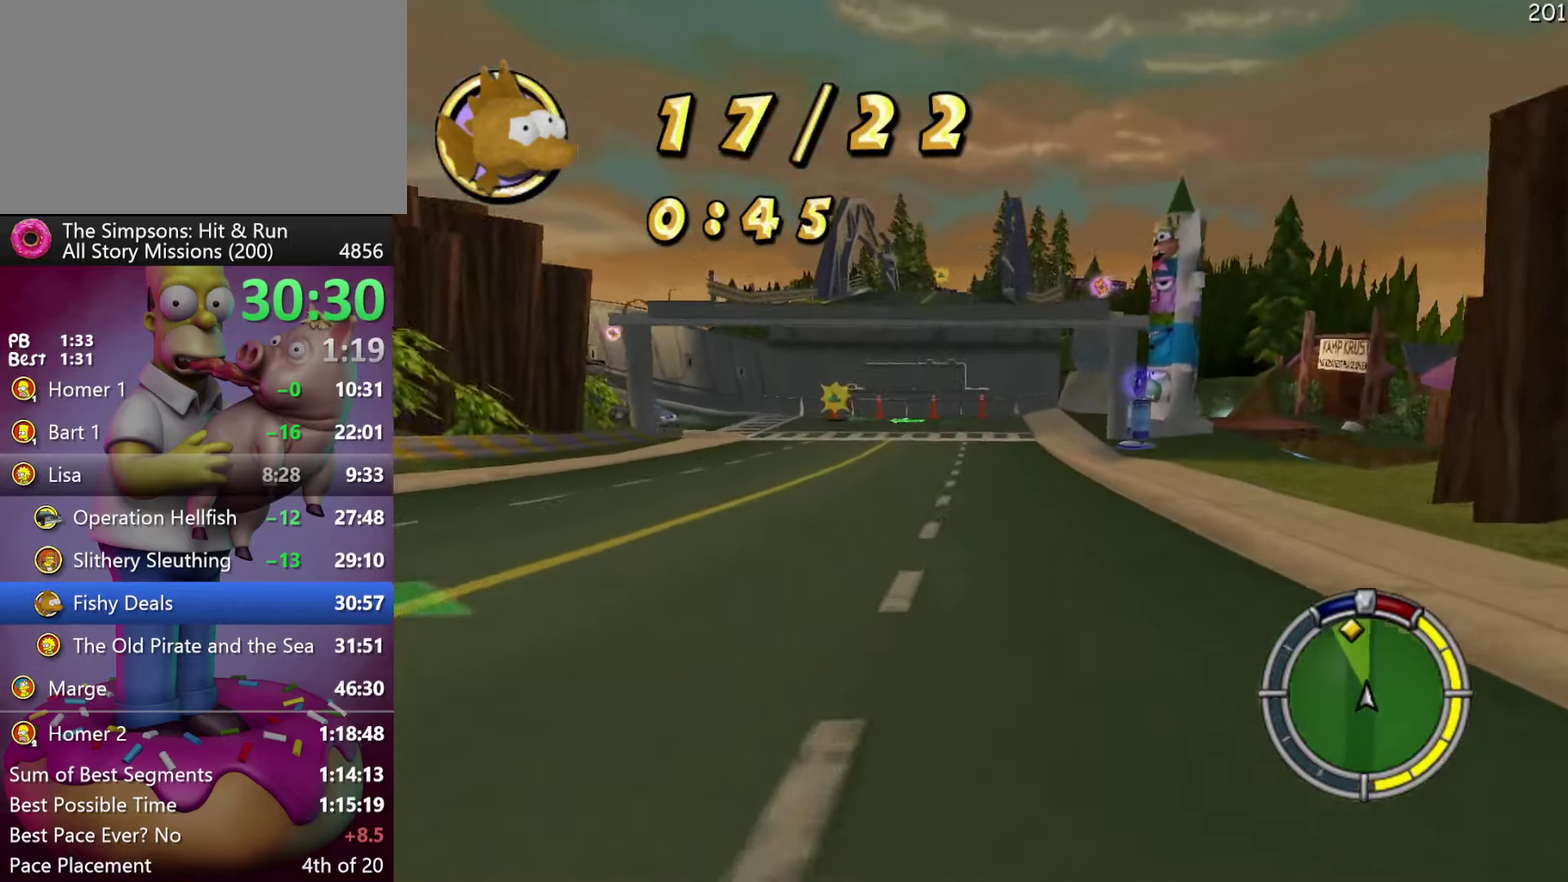
{"buttons": ["X"], "events": [[450, "X", "down"], [500, "R2", "up"]]}
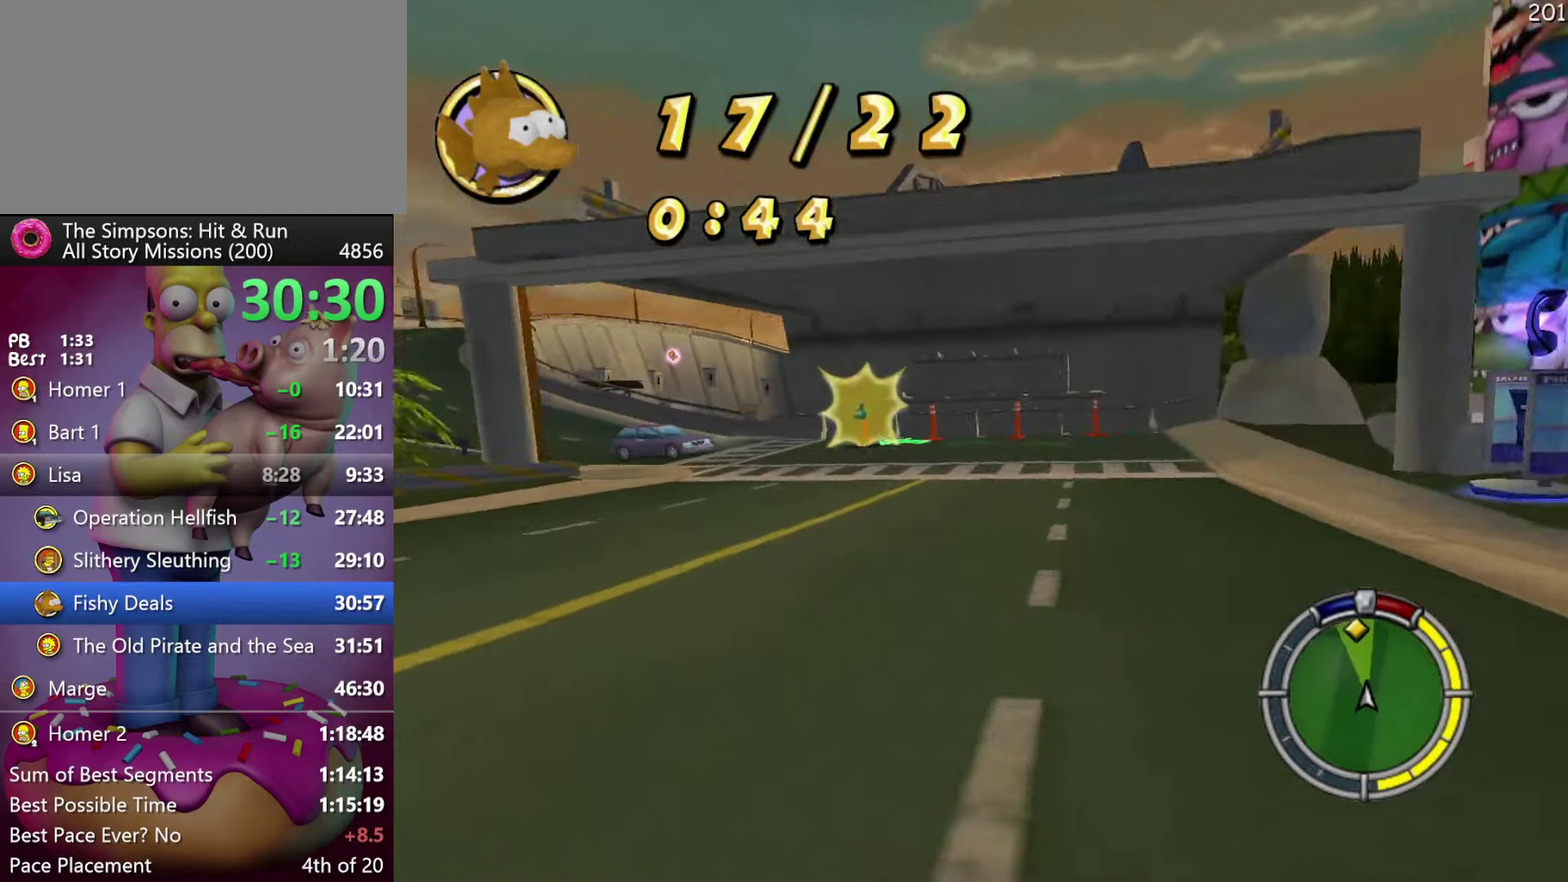
{"buttons": ["R2"], "events": [[233, "R2", "down"], [317, "X", "up"]]}
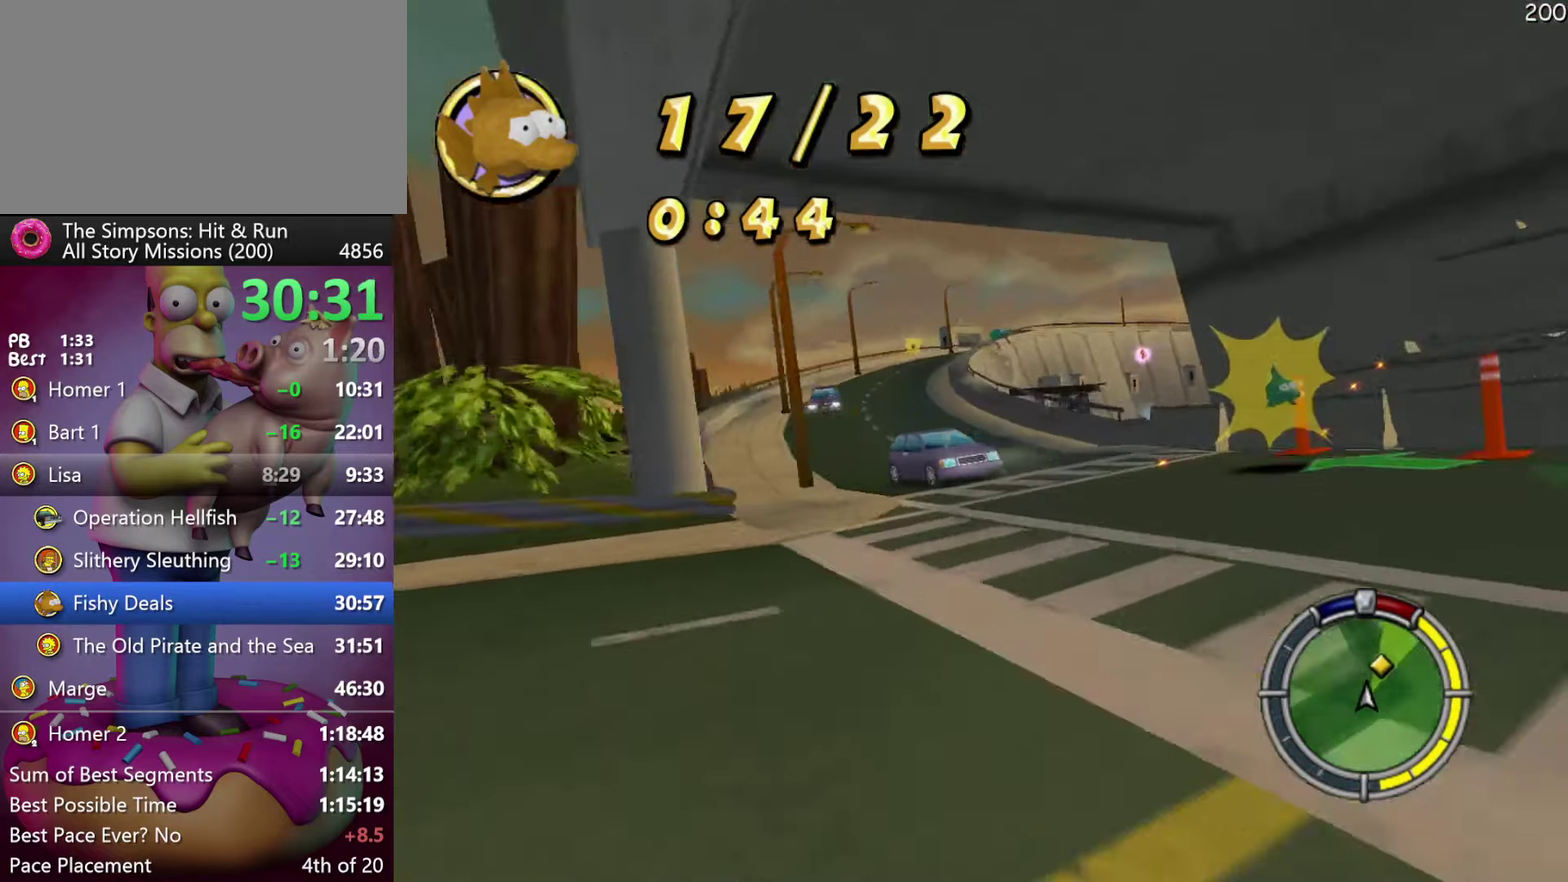
{"buttons": ["R2"], "events": [[300, "DPAD_RIGHT", "down"], [433, "DPAD_RIGHT", "up"]]}
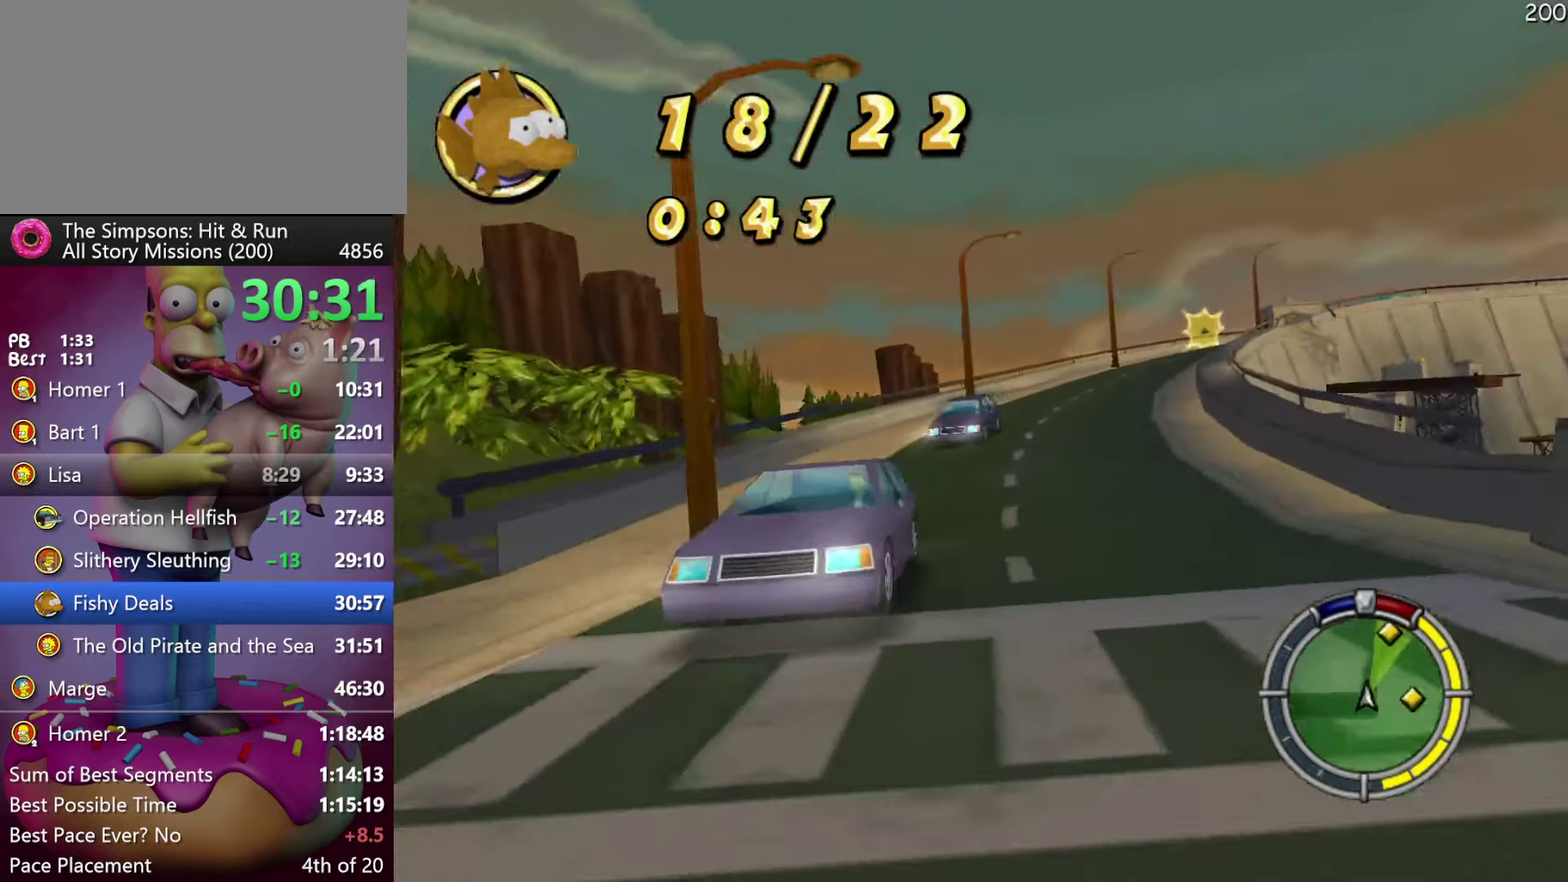
{"buttons": ["R2"], "events": []}
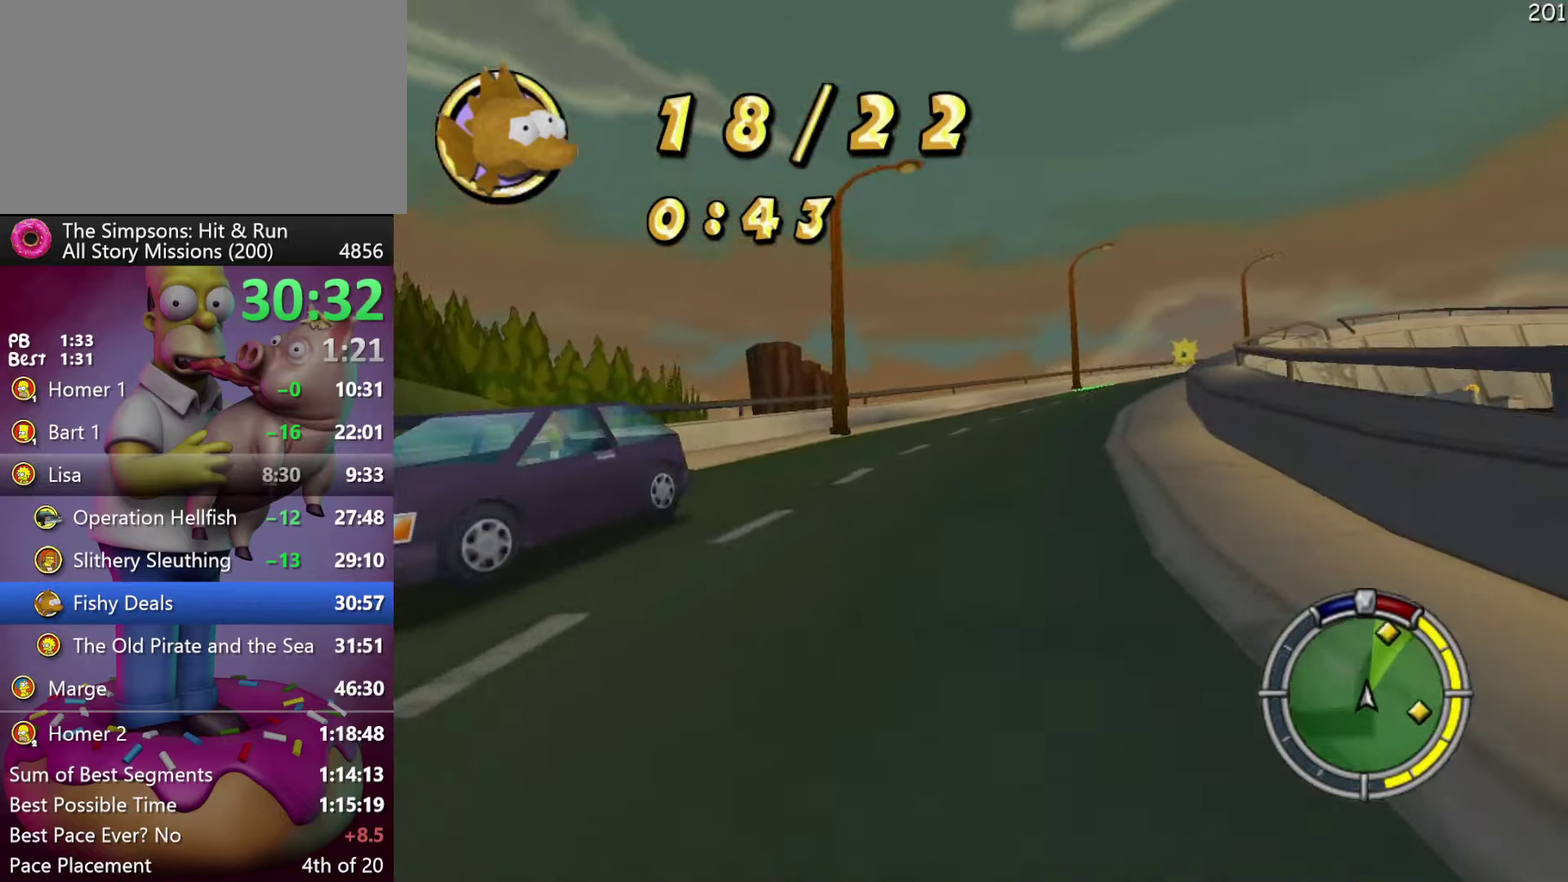
{"buttons": ["A", "R2", "DPAD_RIGHT"], "events": [[317, "A", "down"], [500, "DPAD_RIGHT", "down"]]}
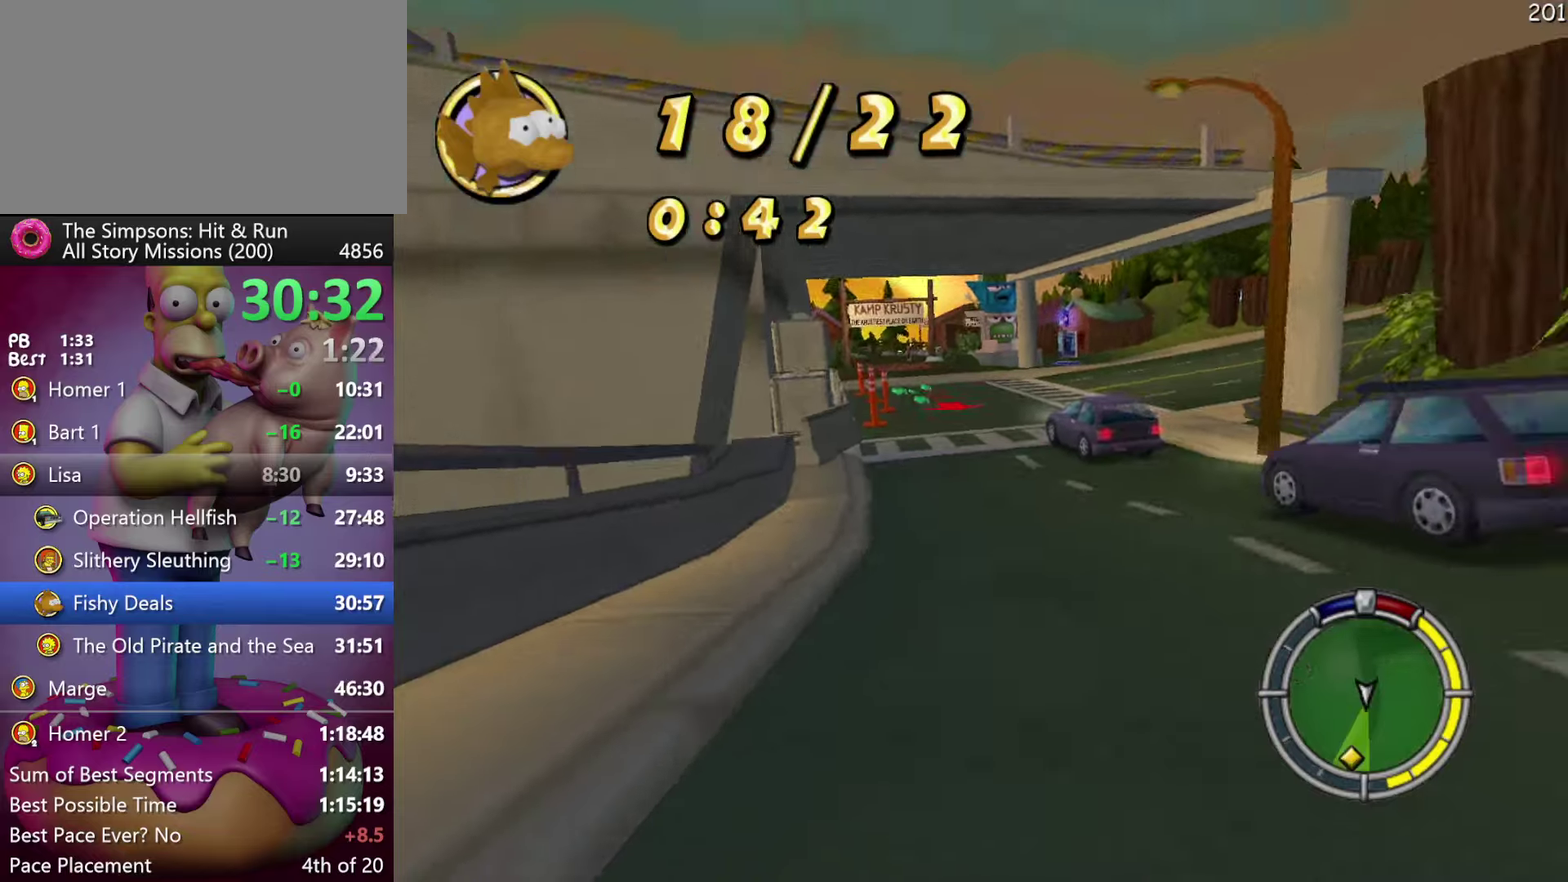
{"buttons": ["R2"], "events": [[67, "A", "up"], [150, "DPAD_RIGHT", "up"]]}
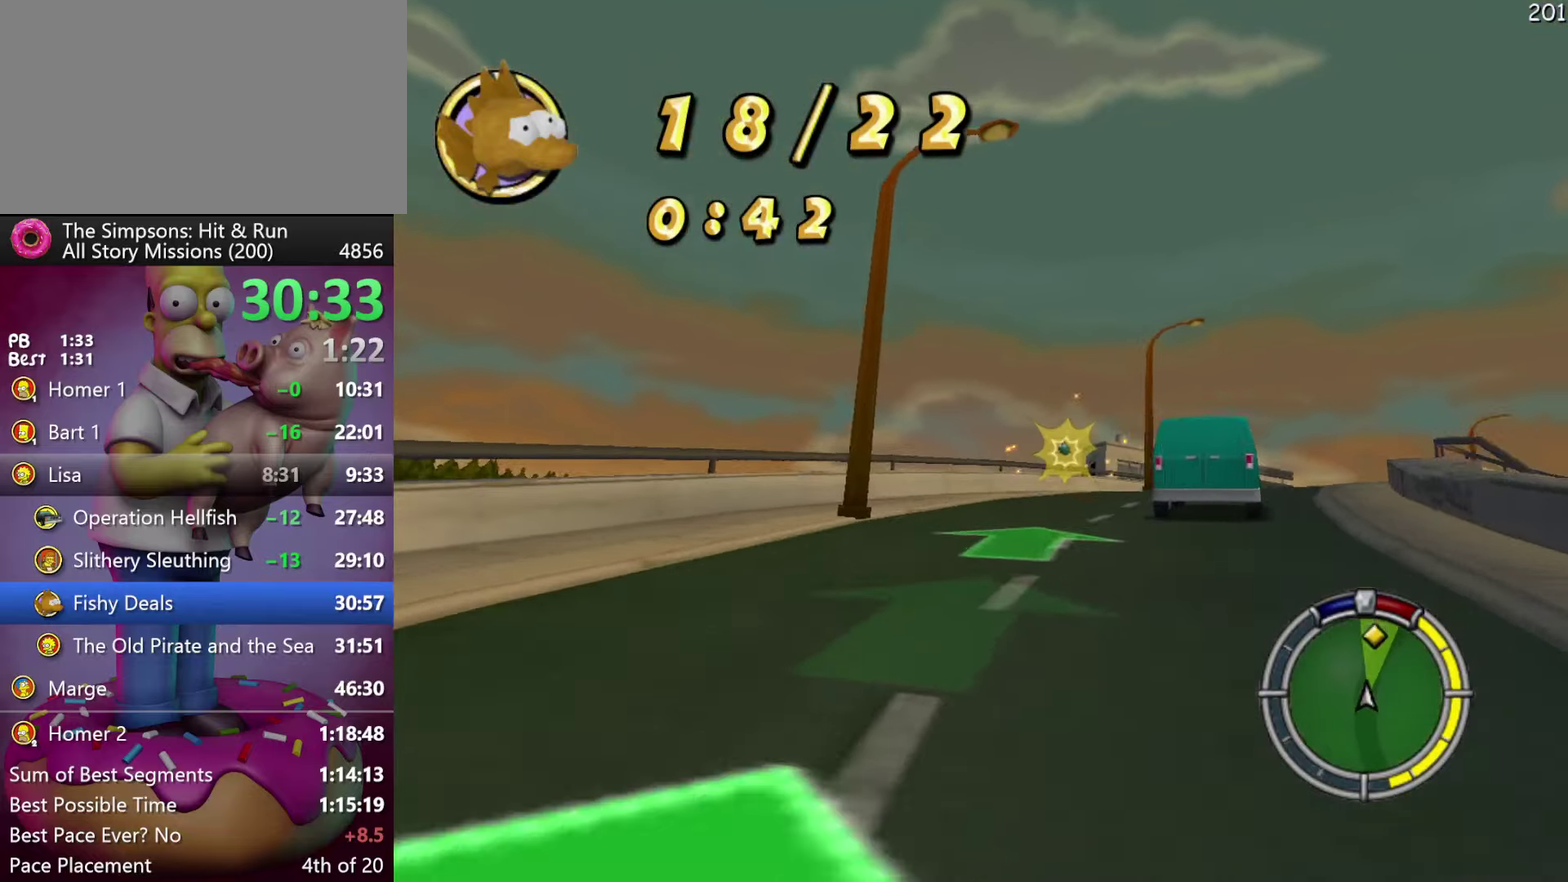
{"buttons": ["R2"], "events": [[200, "DPAD_RIGHT", "down"], [467, "DPAD_RIGHT", "up"]]}
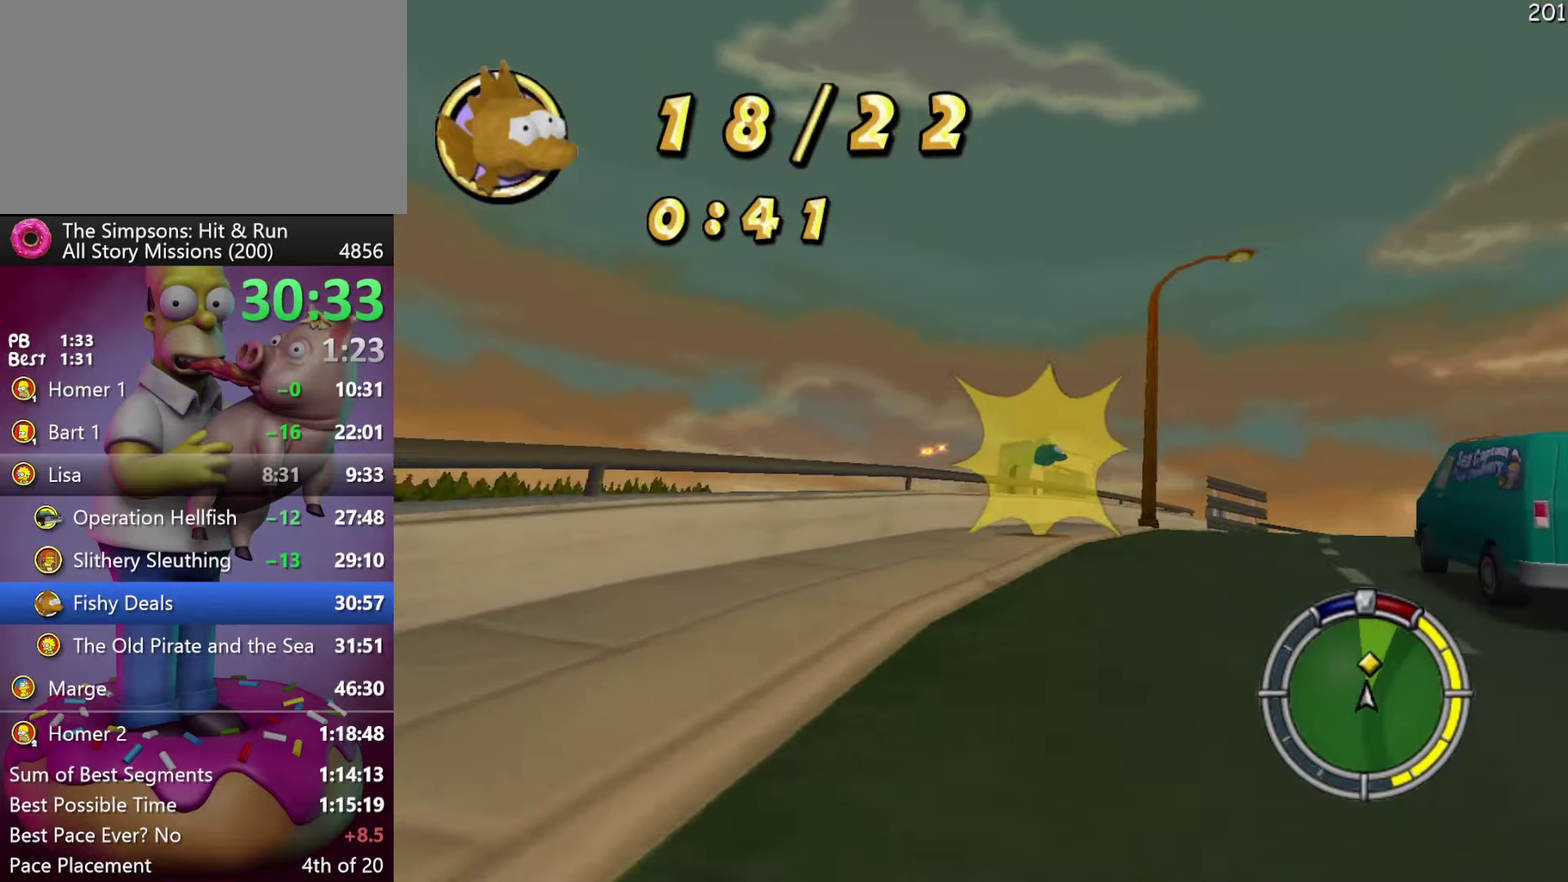
{"buttons": ["R2"], "events": [[117, "DPAD_RIGHT", "down"], [400, "DPAD_RIGHT", "up"]]}
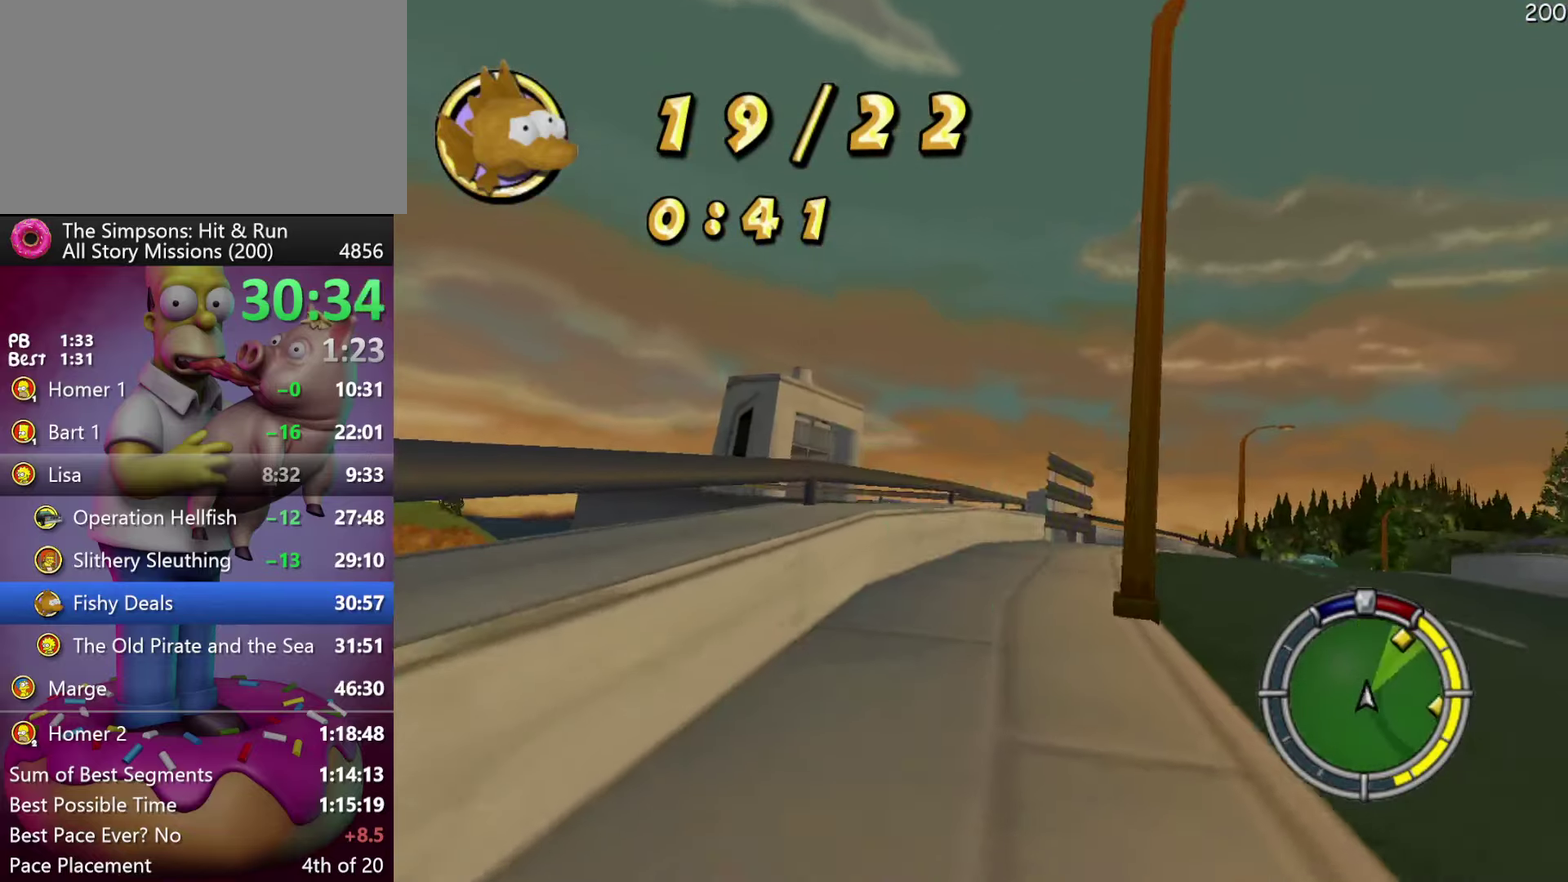
{"buttons": ["R2", "DPAD_RIGHT"], "events": [[200, "A", "down"], [234, "DPAD_RIGHT", "down"], [384, "A", "up"]]}
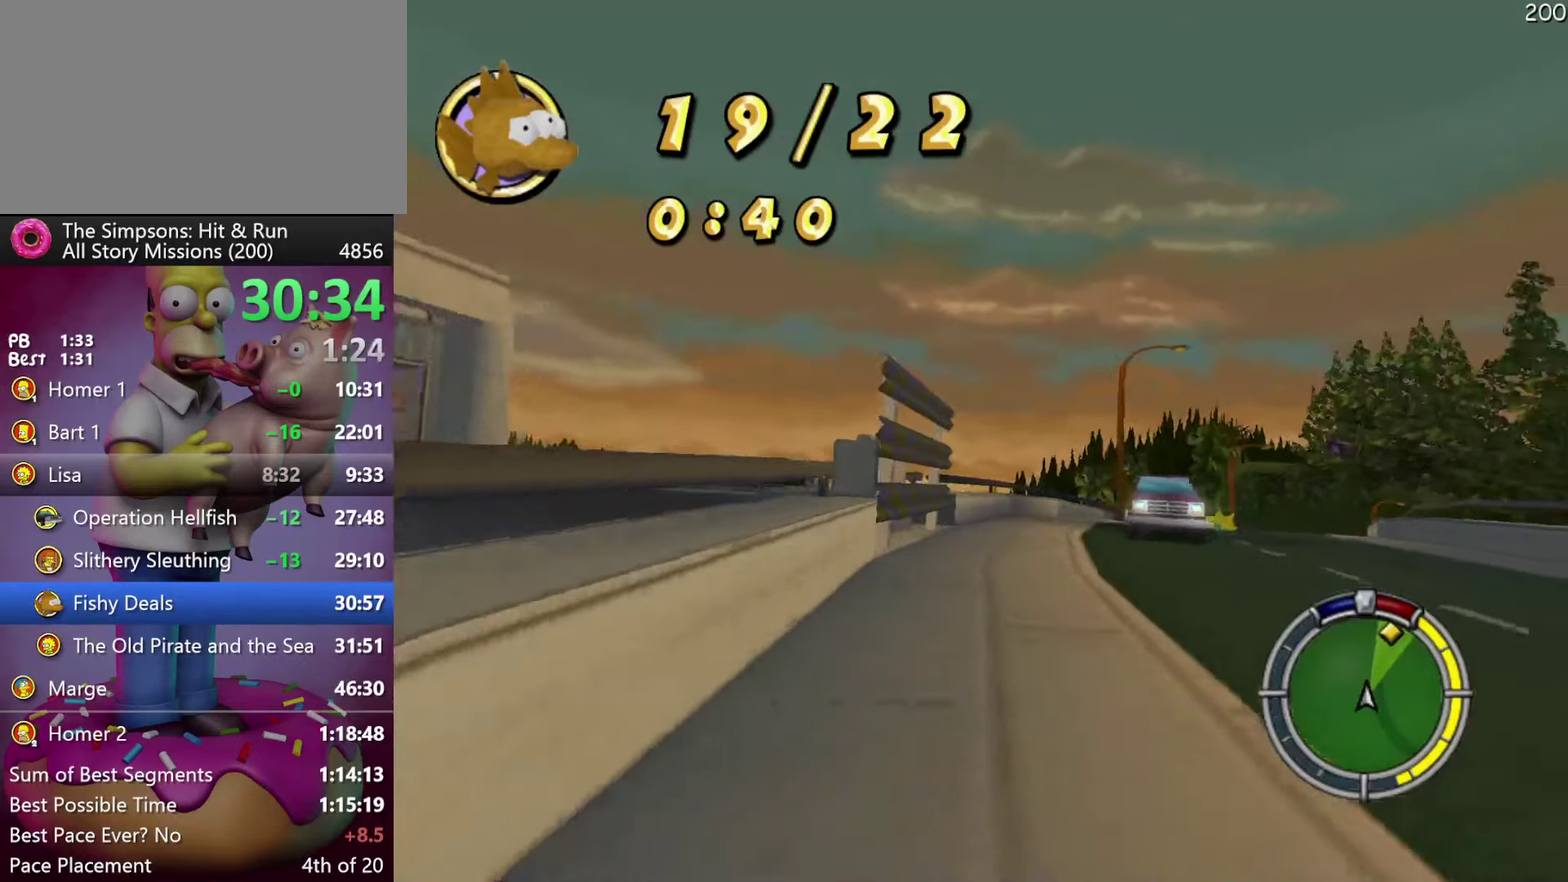
{"buttons": ["A", "R2"], "events": [[17, "DPAD_RIGHT", "up"], [500, "A", "down"]]}
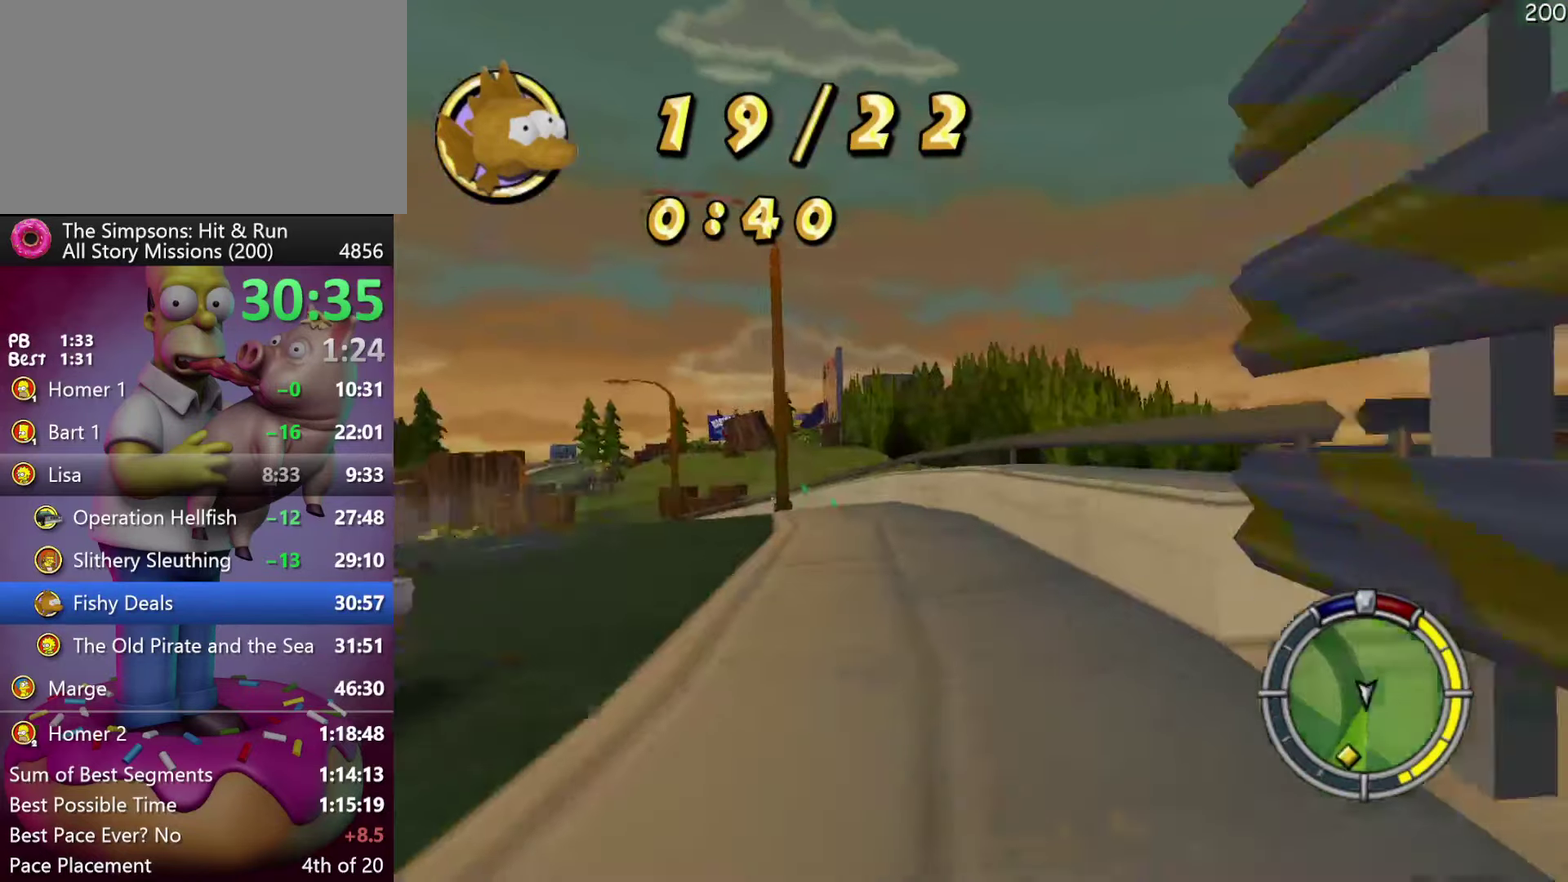
{"buttons": ["R2", "DPAD_RIGHT"], "events": [[100, "DPAD_RIGHT", "down"], [217, "A", "up"]]}
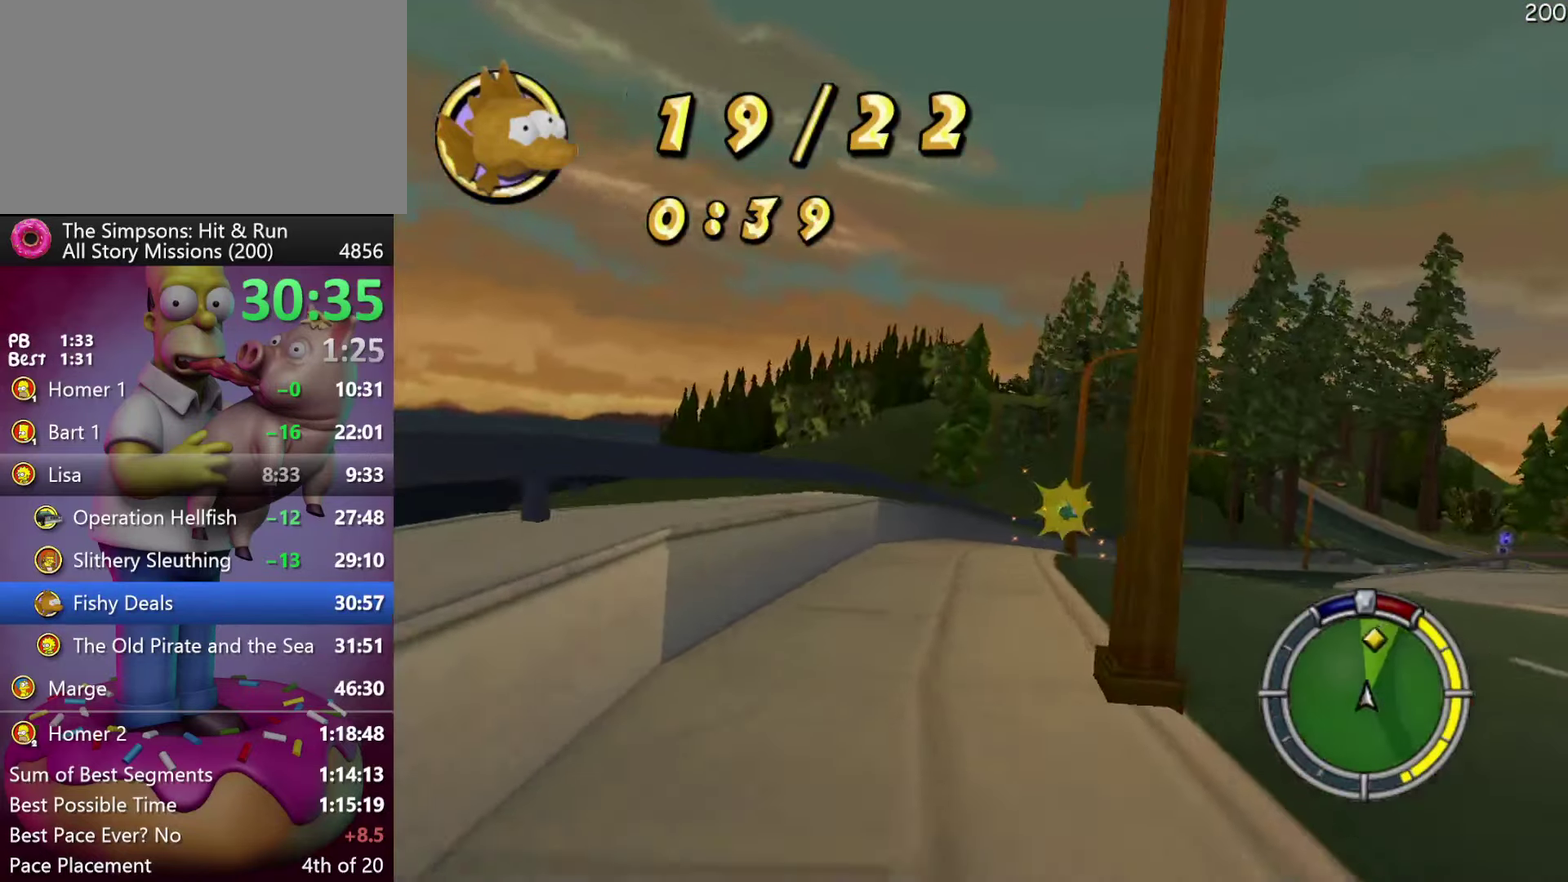
{"buttons": ["R2"], "events": [[50, "R2", "up"], [217, "R2", "down"], [317, "DPAD_RIGHT", "up"]]}
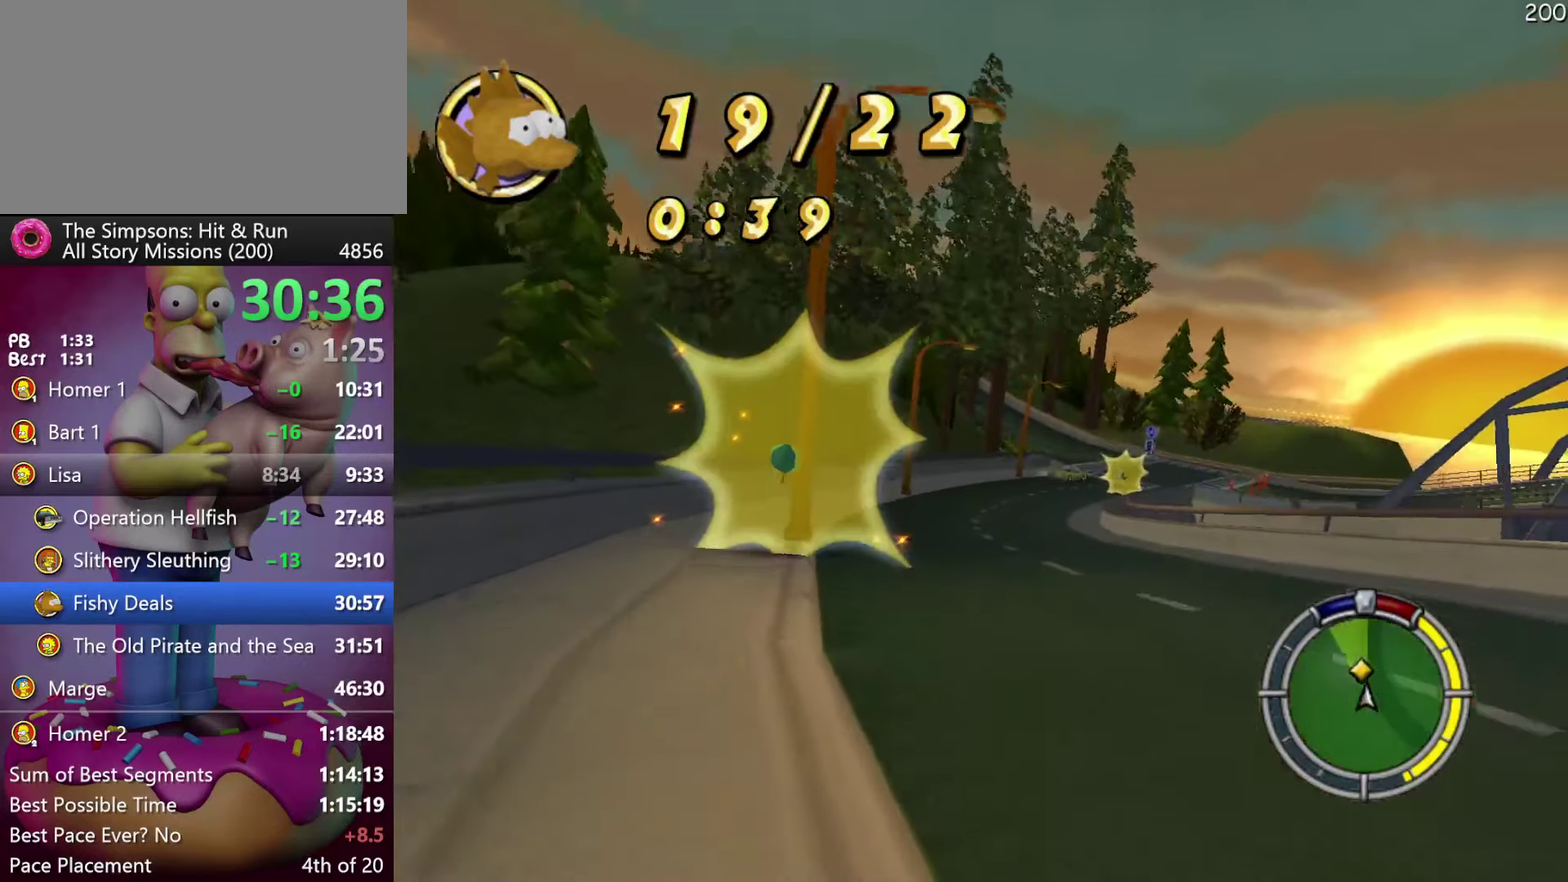
{"buttons": ["R2"], "events": [[200, "DPAD_RIGHT", "down"], [384, "DPAD_RIGHT", "up"]]}